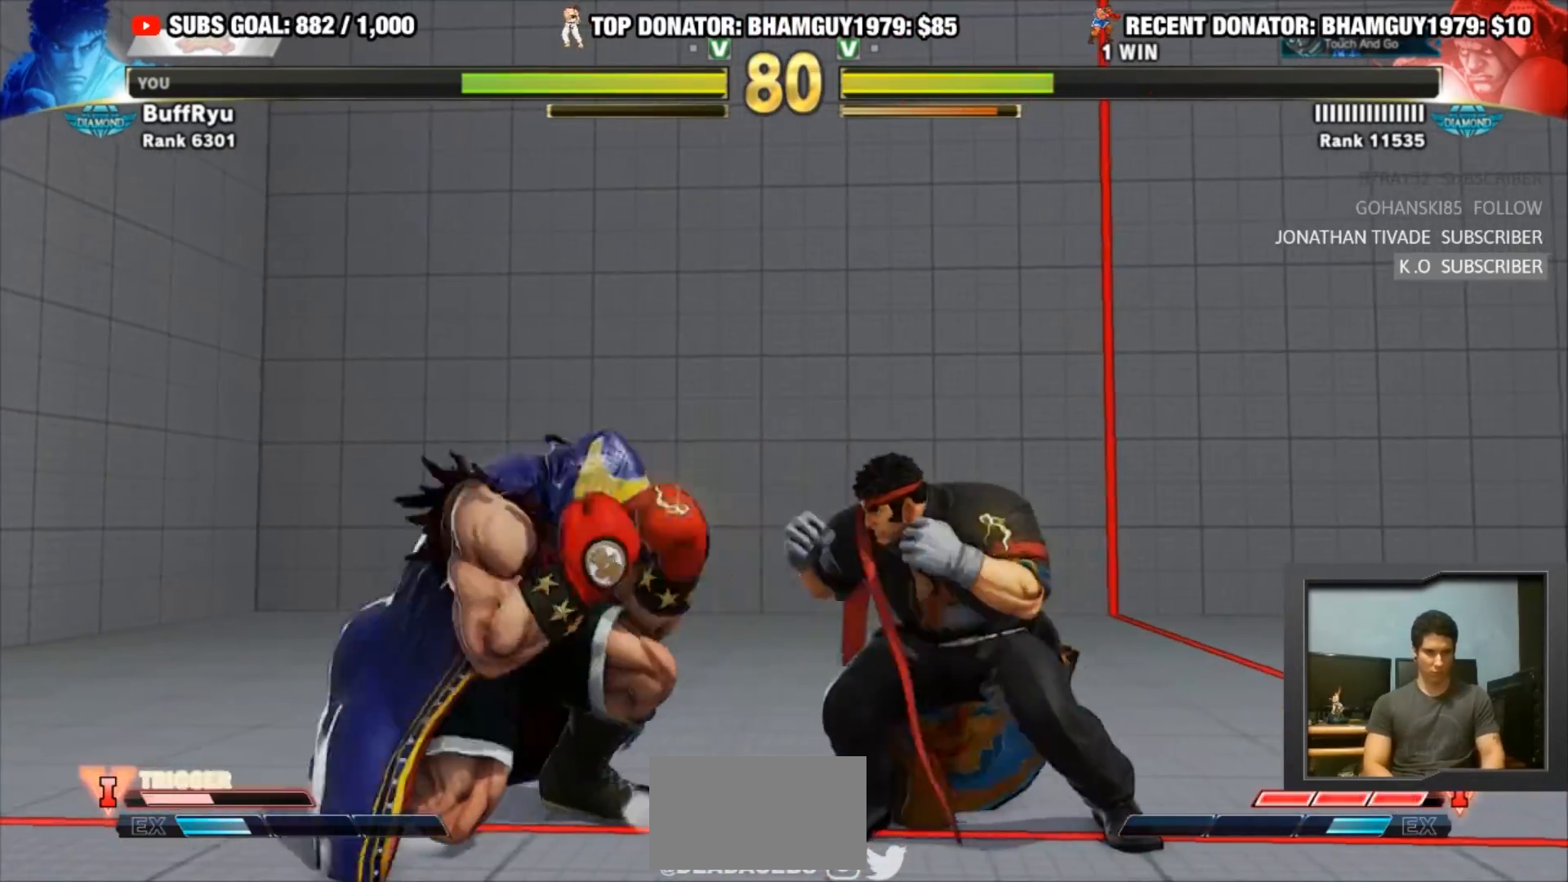
Gameplay with a controller (arcade stick); each line is a JSON object with the inputs held at the frame after it. "events" lists button and stick changes between this image and that frame as [ms after this image, input, new state], when the widget could be followed in between. Not read: L3 R3.
{"buttons": [], "left_stick": "right", "events": [[133, "left_stick", "down-right"], [167, "CROSS", "down"], [333, "CROSS", "up"], [400, "left_stick", "right"]]}
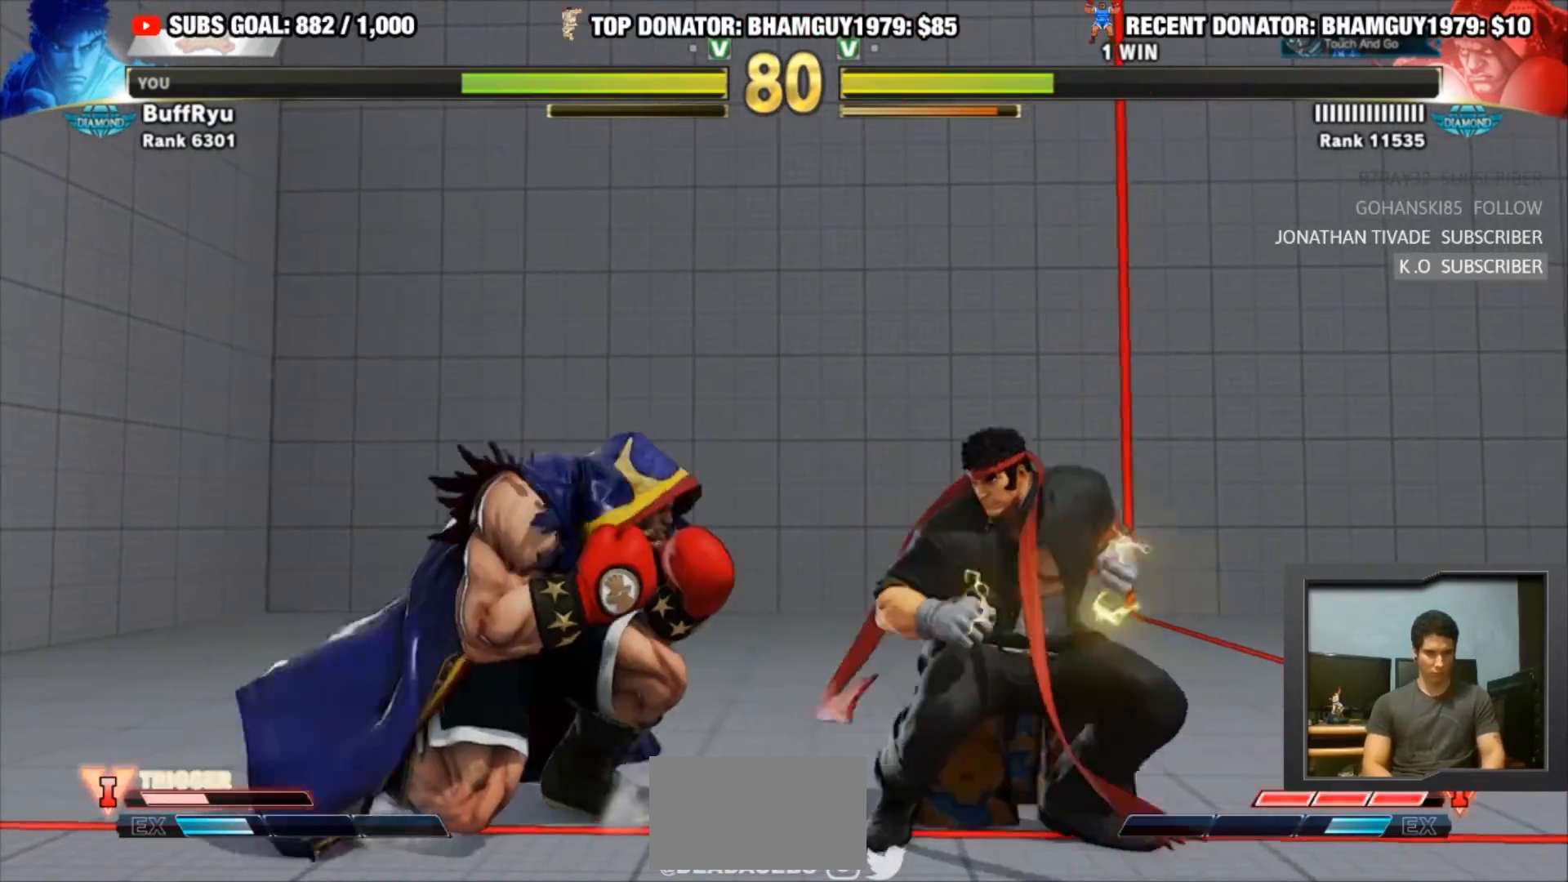
{"buttons": ["CROSS", "SQUARE"], "left_stick": "center", "events": [[233, "left_stick", "left"], [500, "CROSS", "down"], [500, "SQUARE", "down"], [500, "left_stick", "center"]]}
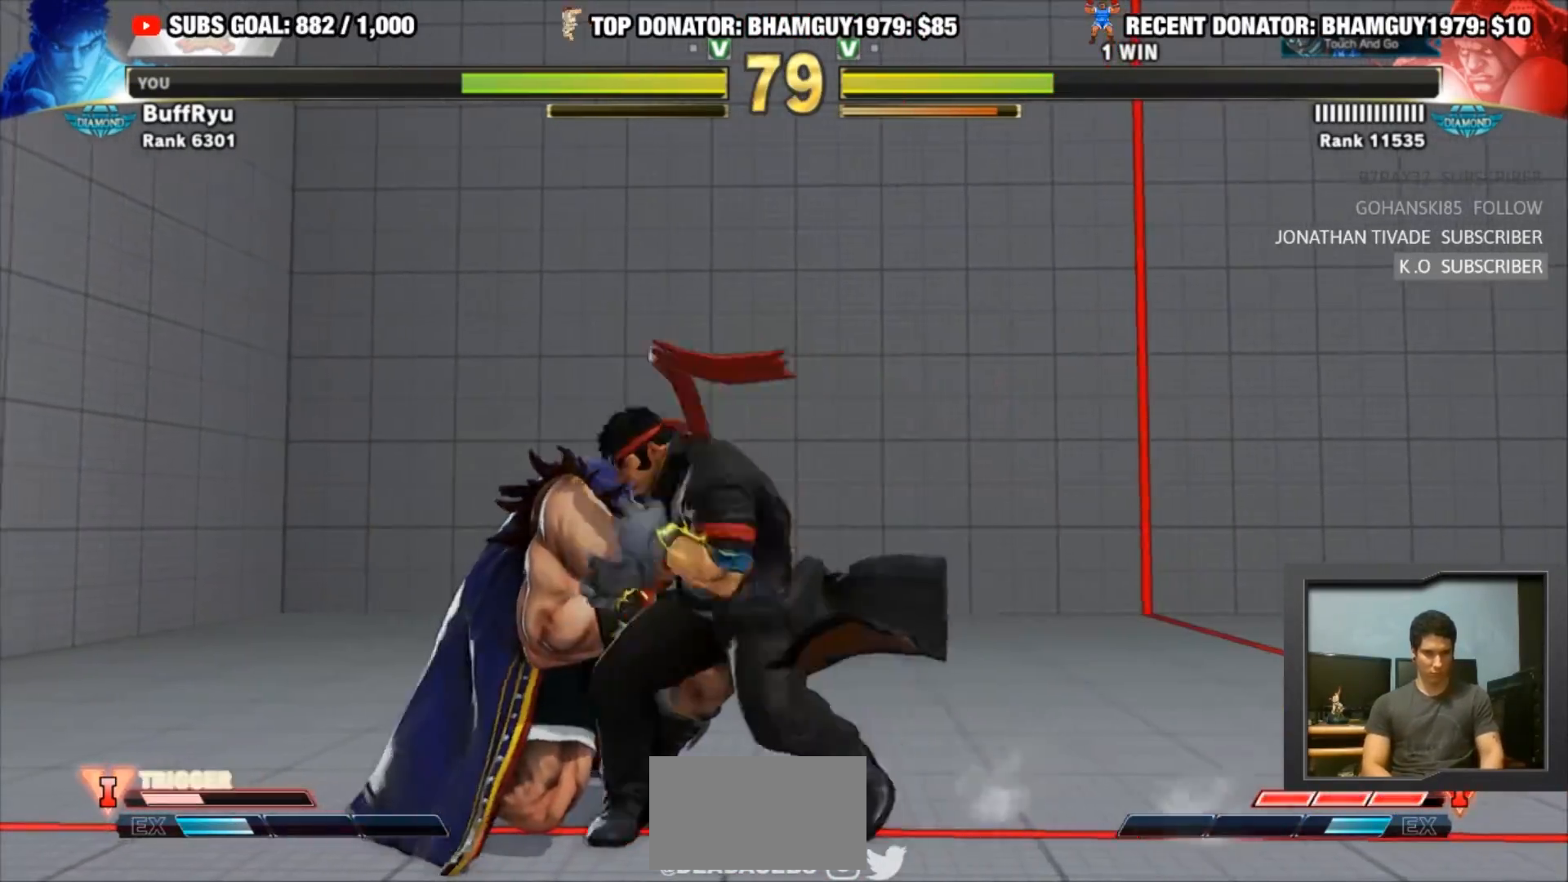
{"buttons": [], "left_stick": "right"}
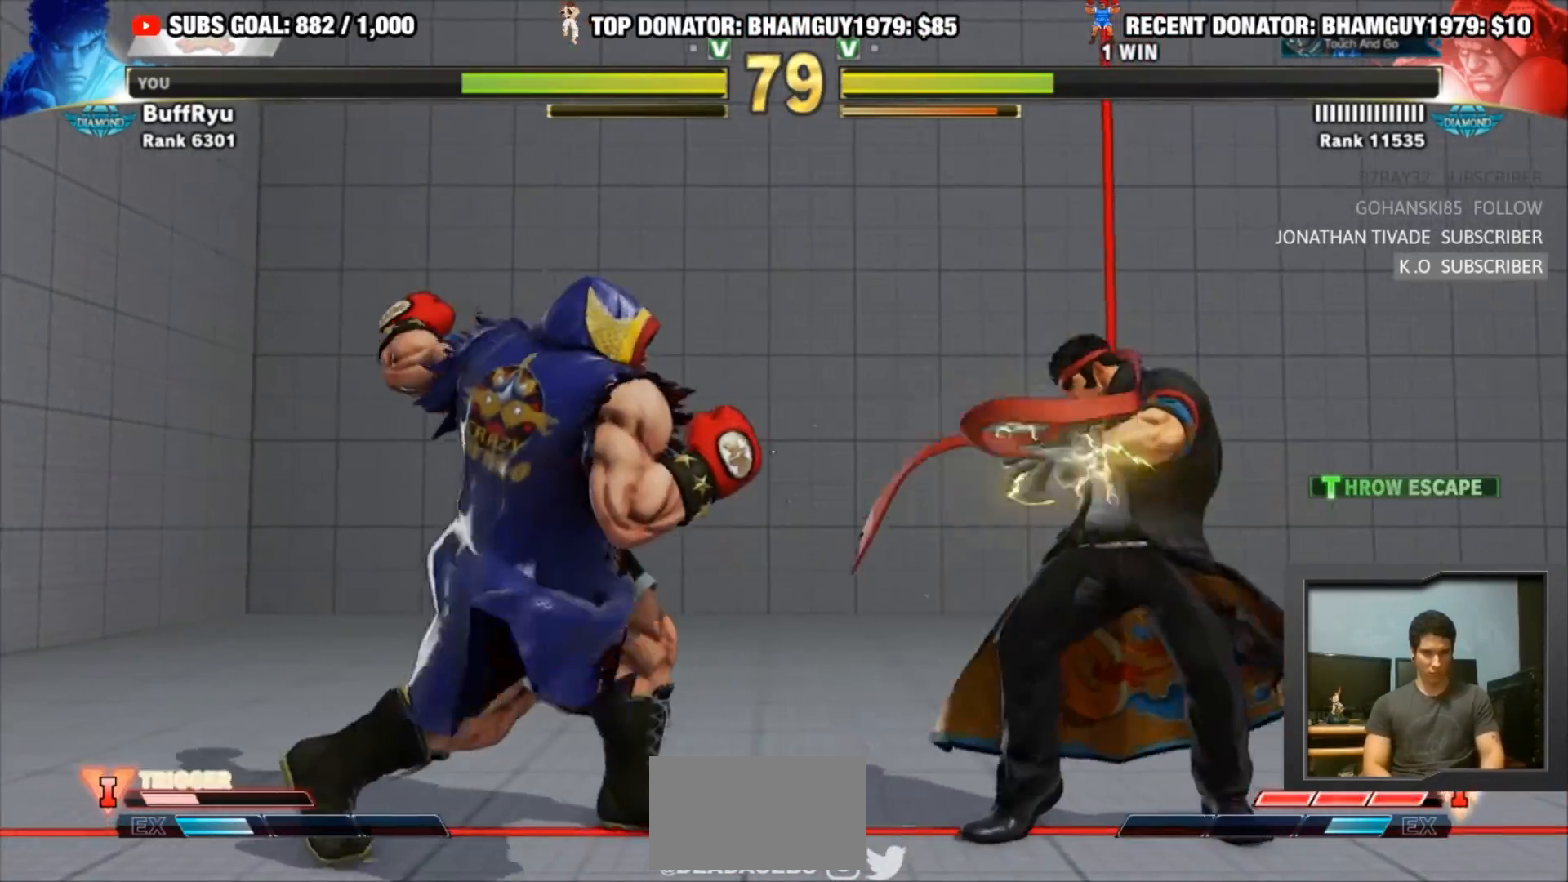
{"buttons": ["SQUARE", "TRIANGLE"], "left_stick": "center", "events": [[67, "left_stick", "center"], [300, "left_stick", "right"], [467, "SQUARE", "down"], [467, "TRIANGLE", "down"], [467, "left_stick", "center"]]}
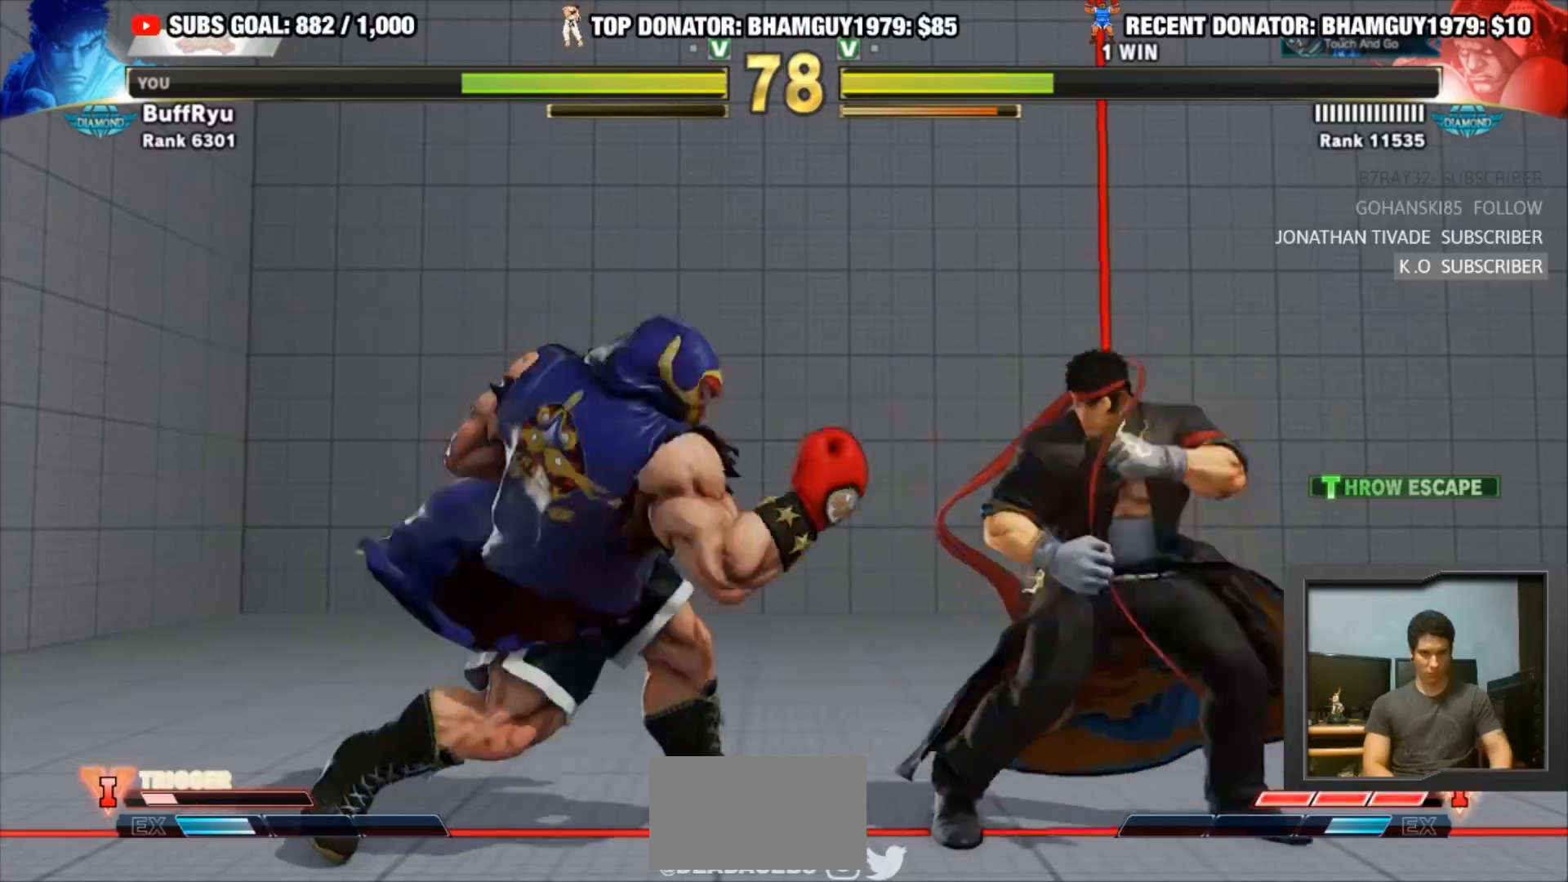
{"buttons": [], "left_stick": "center", "events": [[33, "SQUARE", "up"], [33, "TRIANGLE", "up"]]}
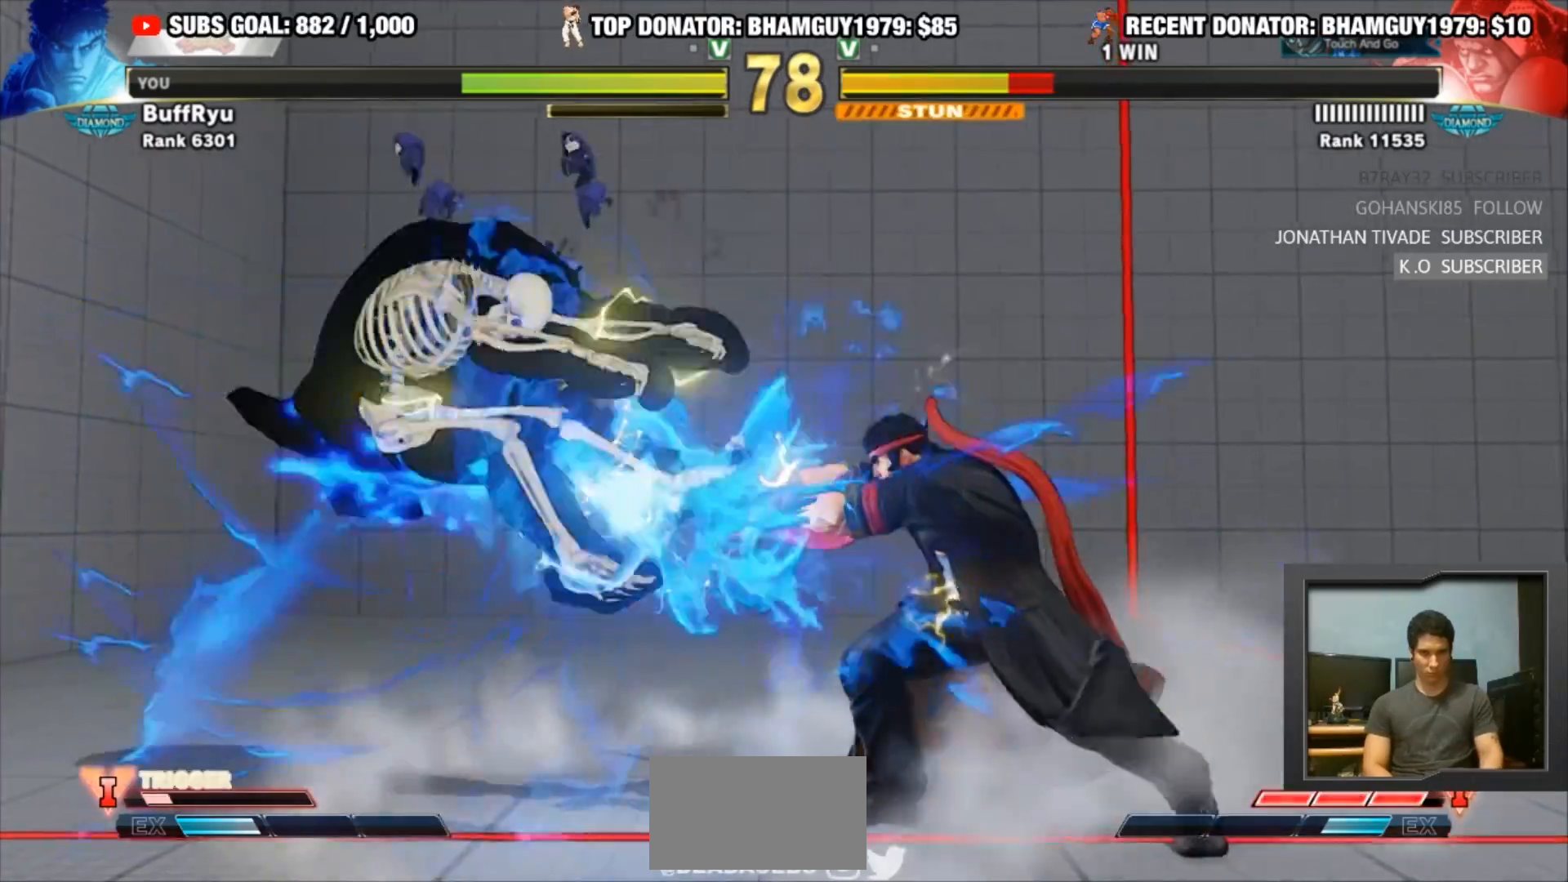
{"buttons": [], "left_stick": "left", "events": [[33, "left_stick", "left"], [133, "left_stick", "center"], [200, "left_stick", "left"], [267, "left_stick", "center"], [333, "left_stick", "left"]]}
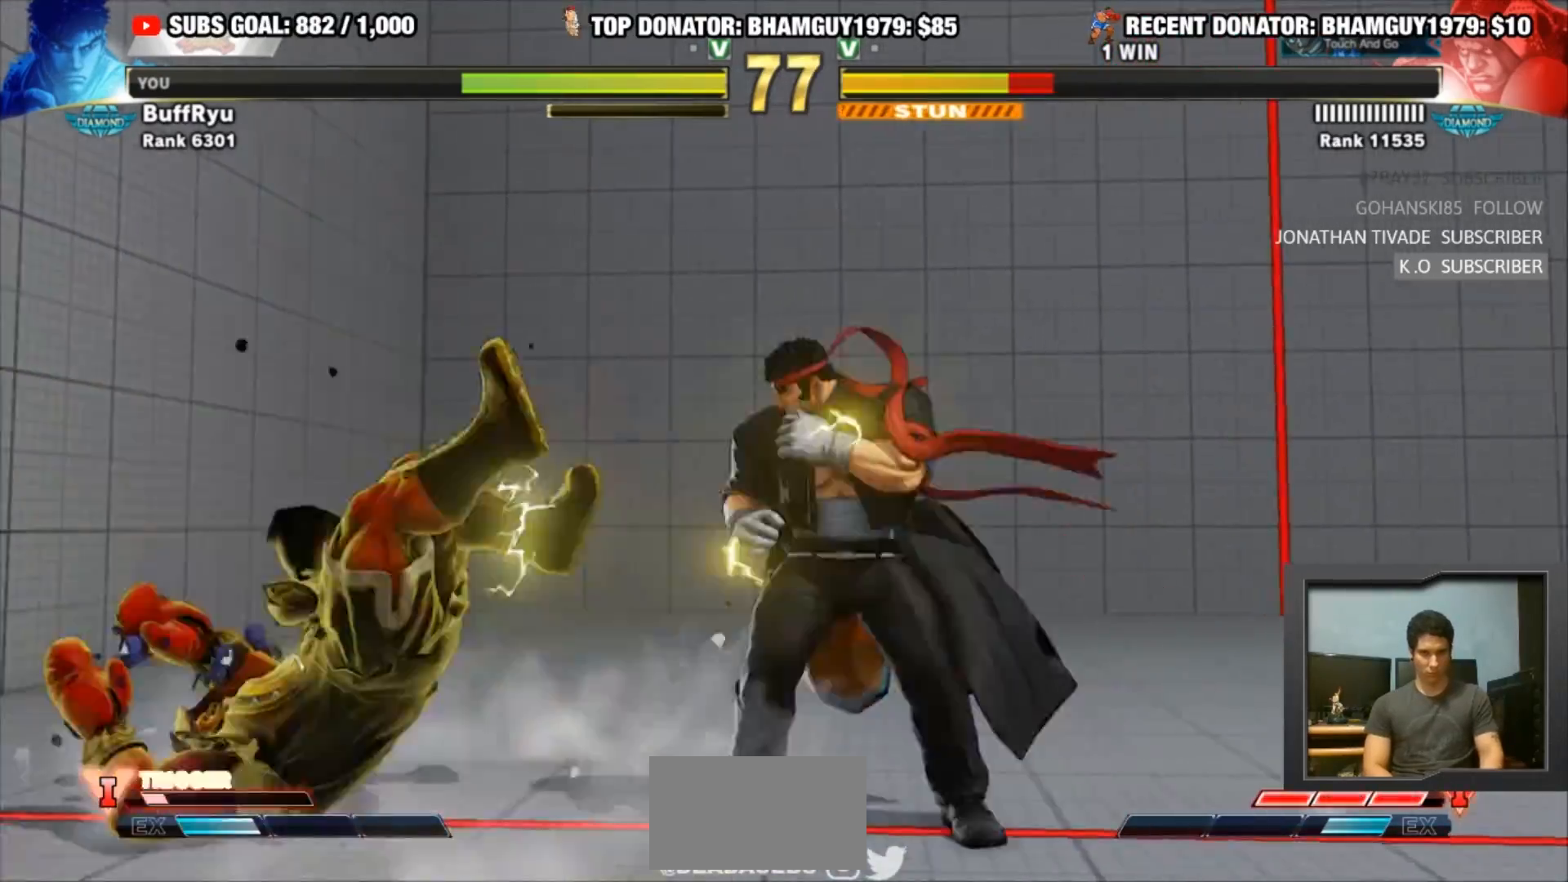
{"buttons": [], "left_stick": "left", "events": [[67, "left_stick", "center"], [133, "left_stick", "left"], [367, "left_stick", "center"], [433, "left_stick", "left"]]}
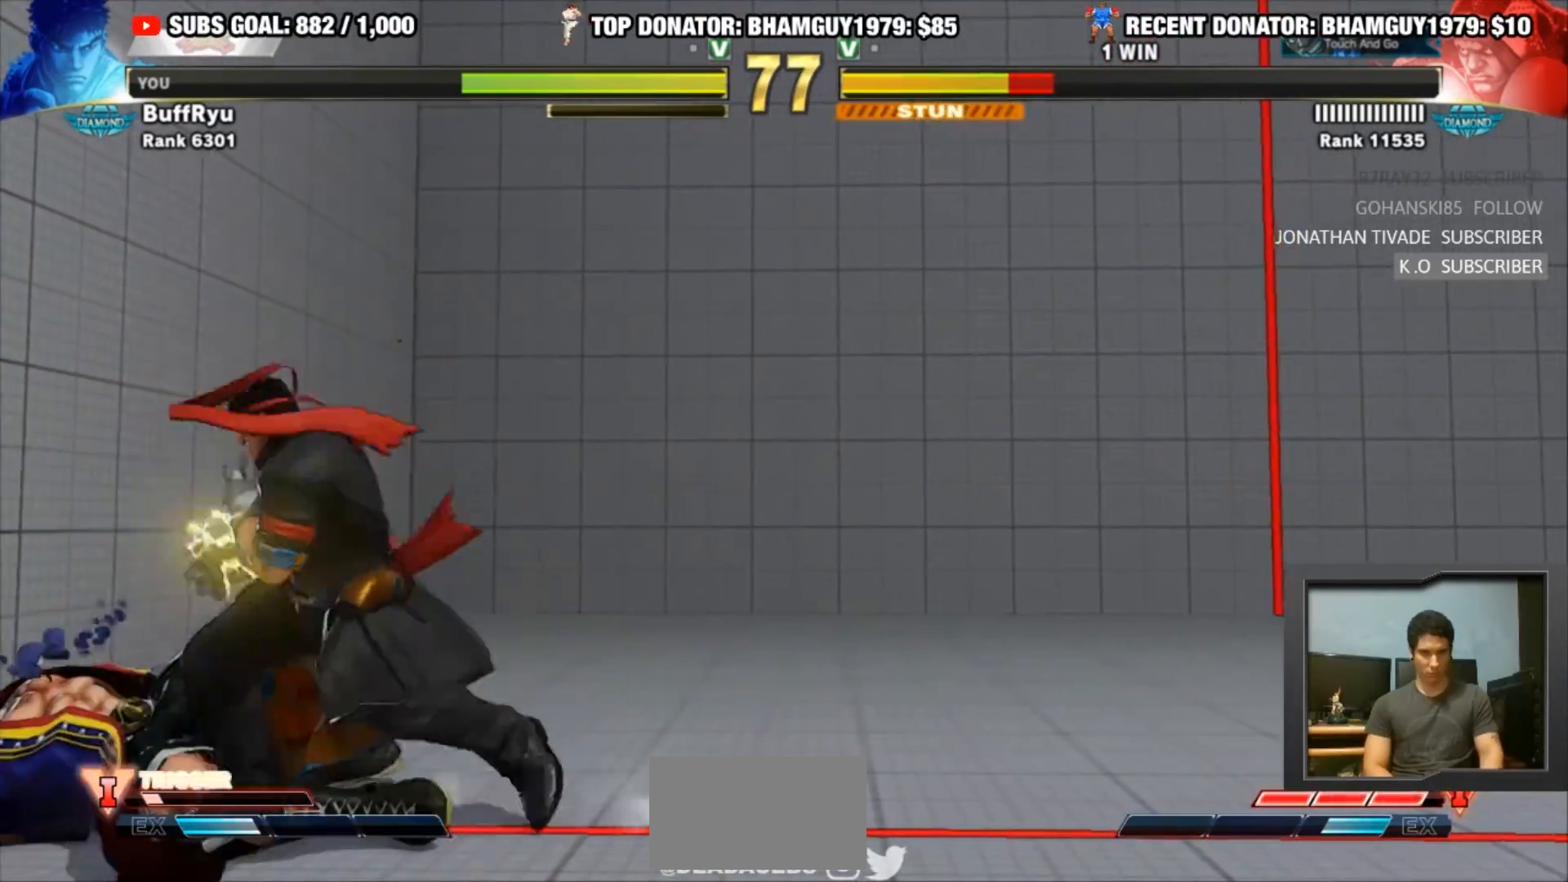
{"buttons": [], "left_stick": "center", "events": [[200, "left_stick", "center"], [333, "left_stick", "up"], [400, "left_stick", "center"]]}
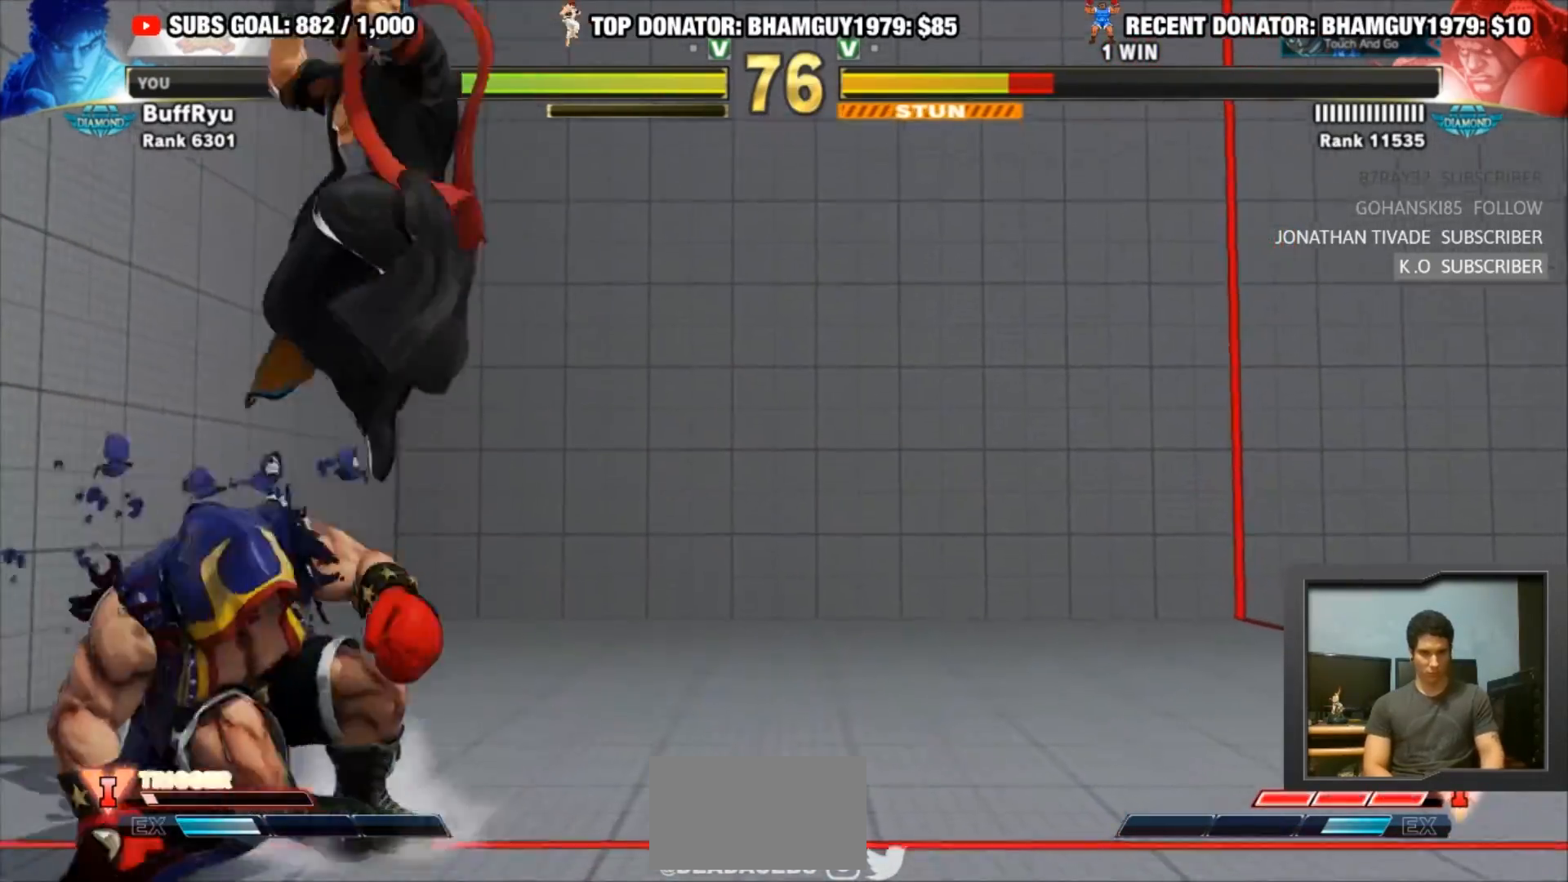
{"buttons": ["R2"], "left_stick": "center", "events": [[367, "R2", "down"]]}
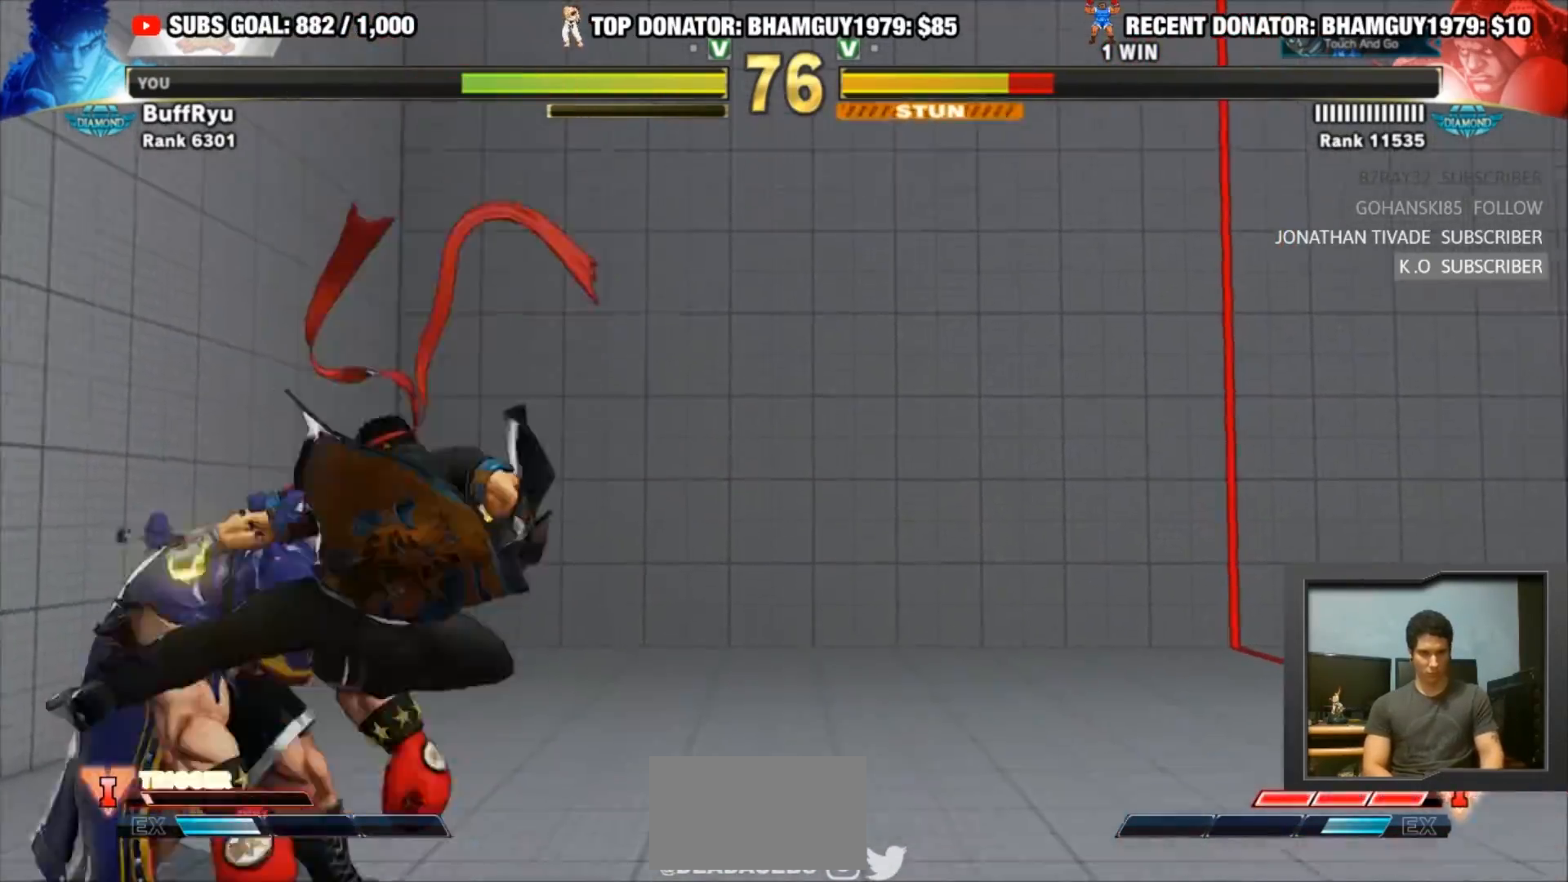
{"buttons": ["TRIANGLE"], "left_stick": "center", "events": [[100, "R2", "up"], [300, "left_stick", "left"], [433, "TRIANGLE", "down"], [433, "left_stick", "center"]]}
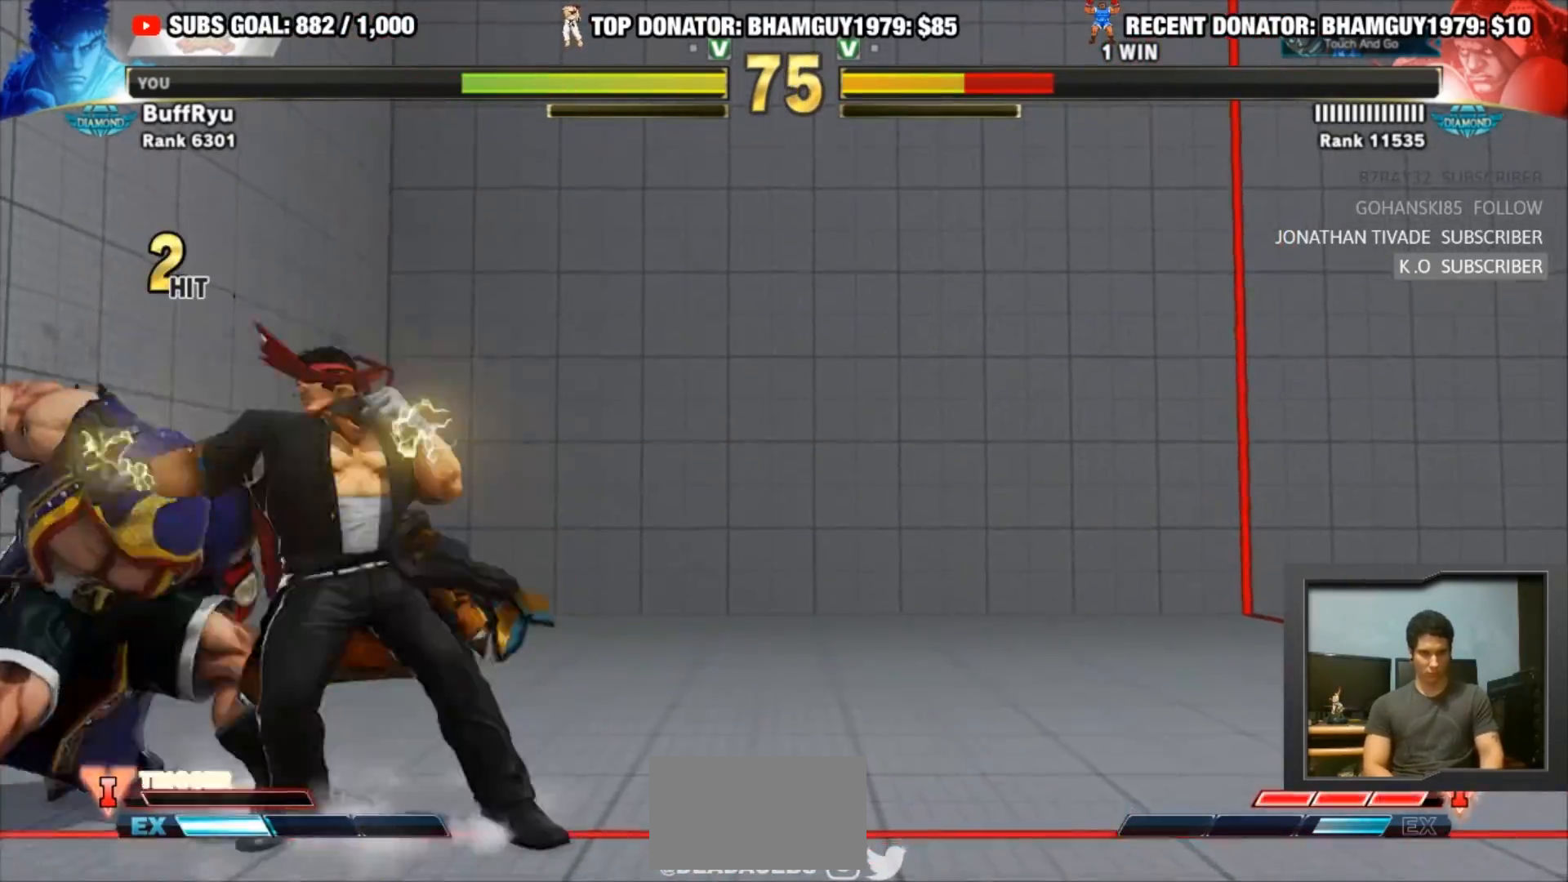
{"buttons": ["CROSS", "CIRCLE", "R2"], "left_stick": "up-right", "events": [[167, "TRIANGLE", "up"], [167, "left_stick", "down-left"], [367, "R1", "down"], [433, "R1", "up"], [433, "left_stick", "down-right"], [500, "CIRCLE", "down"], [500, "CROSS", "down"], [500, "R2", "down"], [500, "left_stick", "up-right"]]}
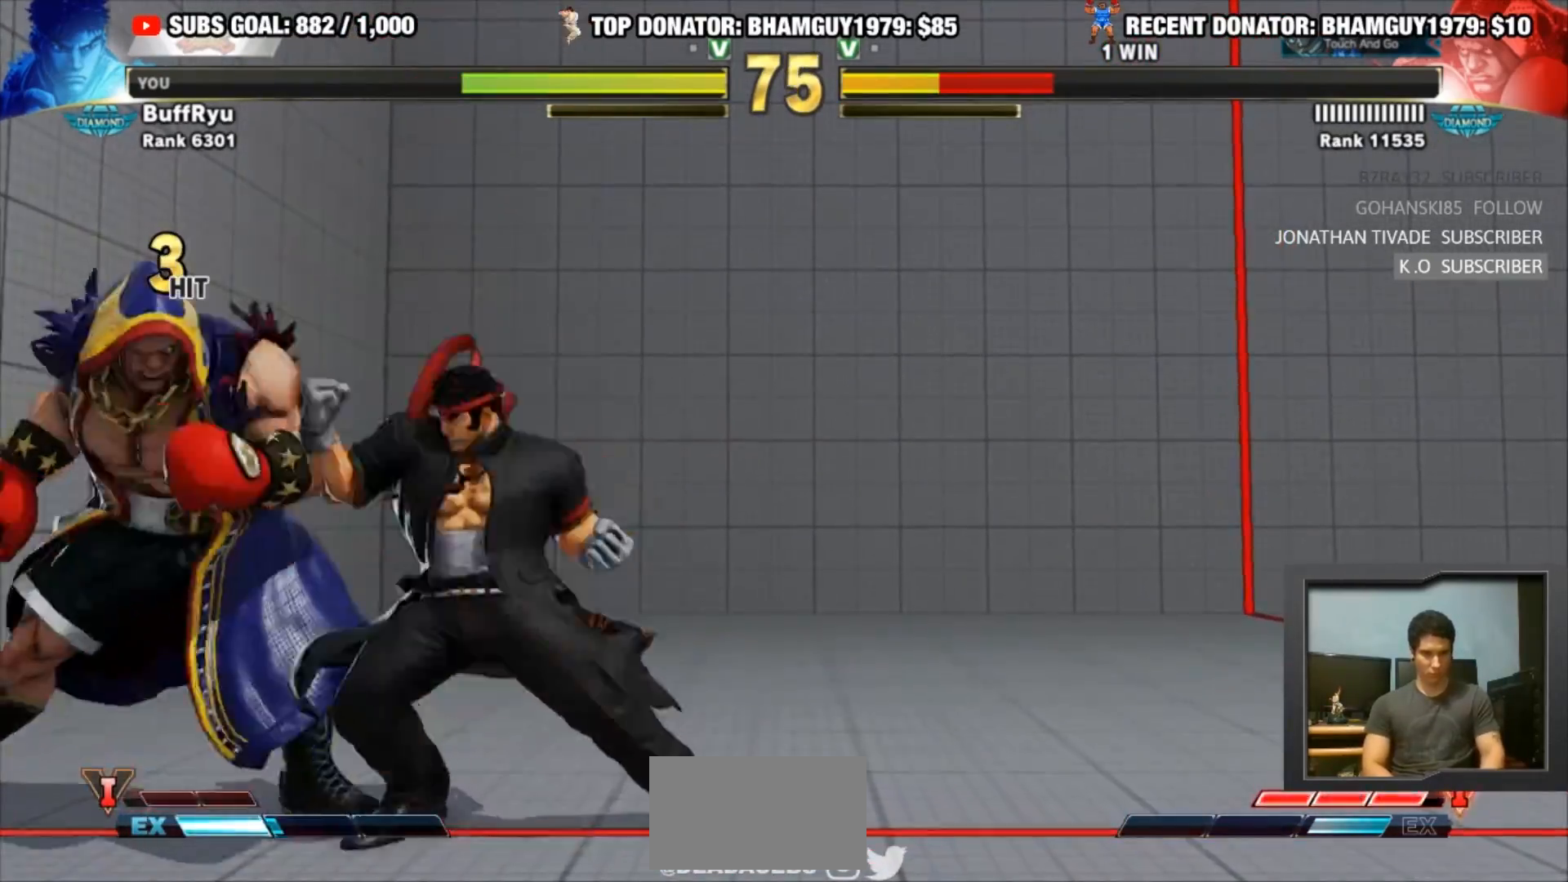
{"buttons": [], "left_stick": "center", "events": [[67, "CROSS", "up"], [67, "left_stick", "center"], [100, "CIRCLE", "up"], [133, "R2", "up"]]}
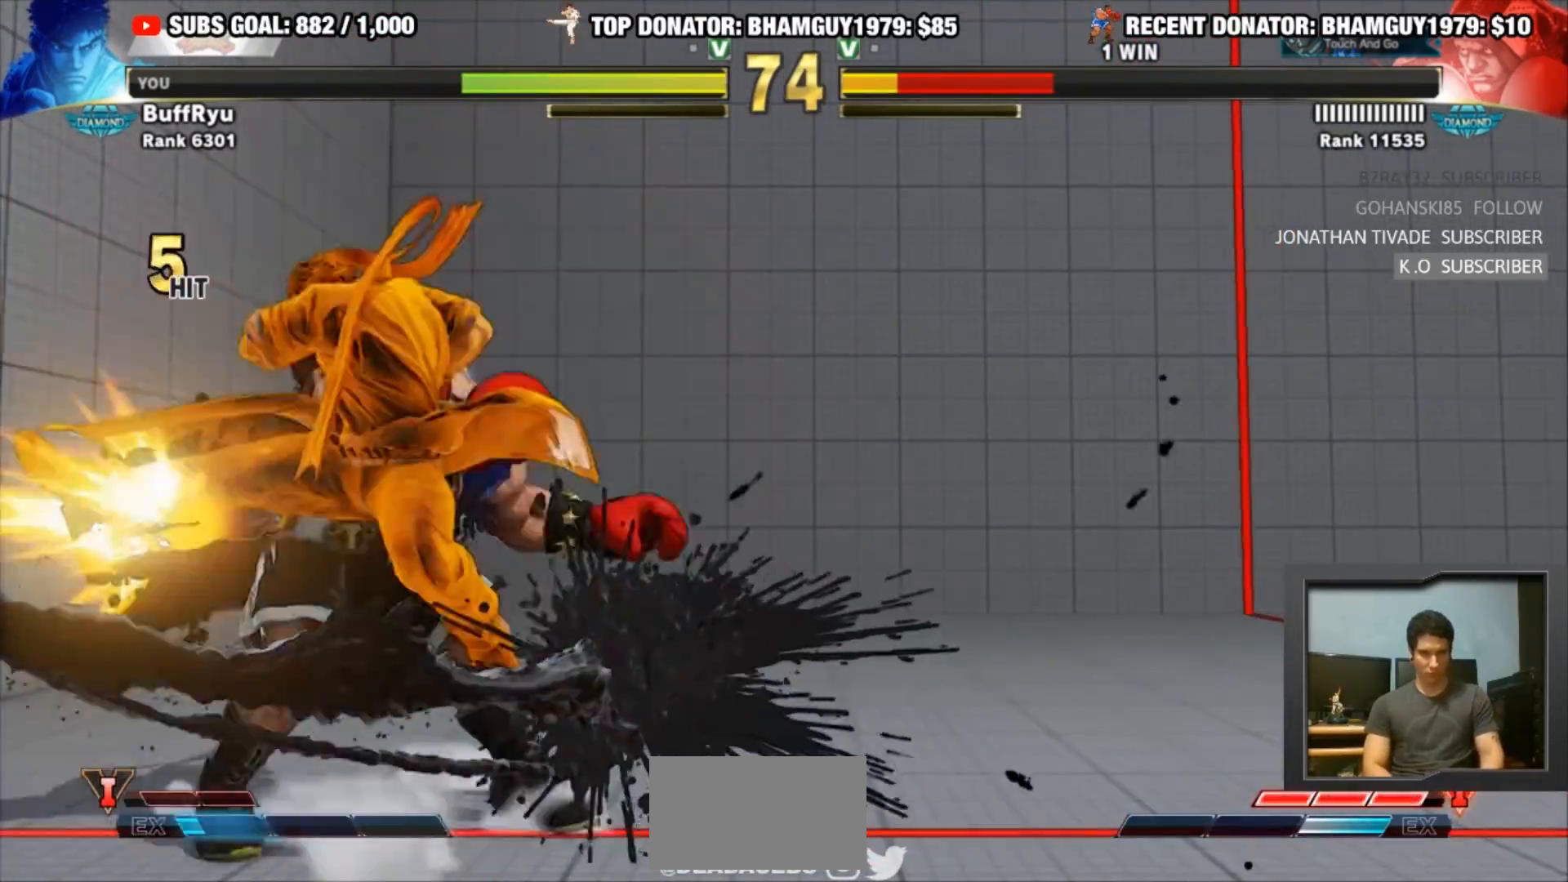
{"buttons": [], "left_stick": "center", "events": []}
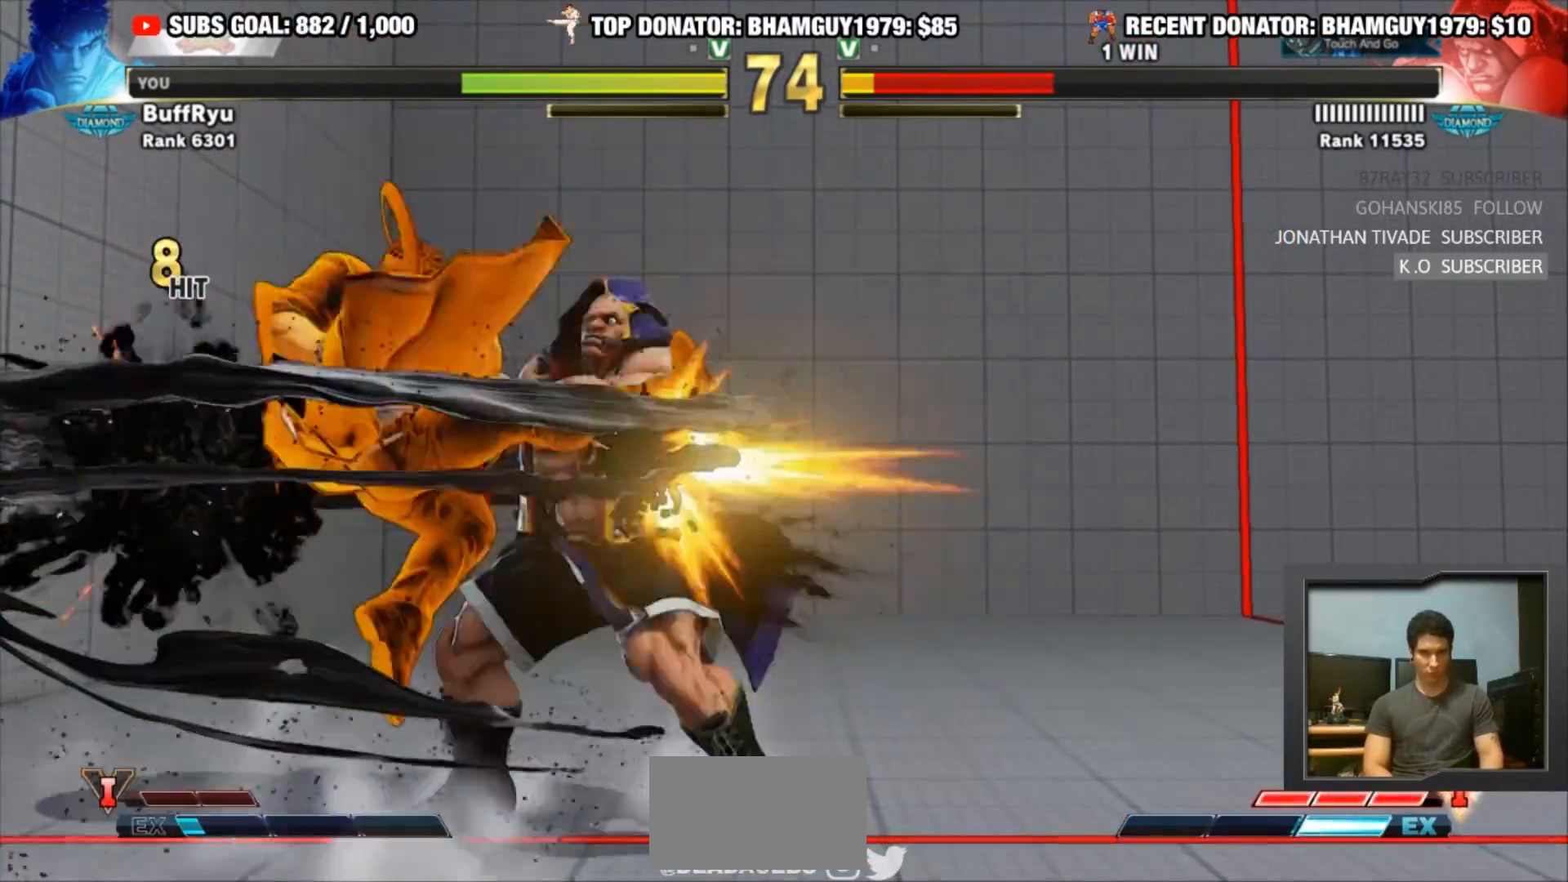
{"buttons": [], "left_stick": "center", "events": []}
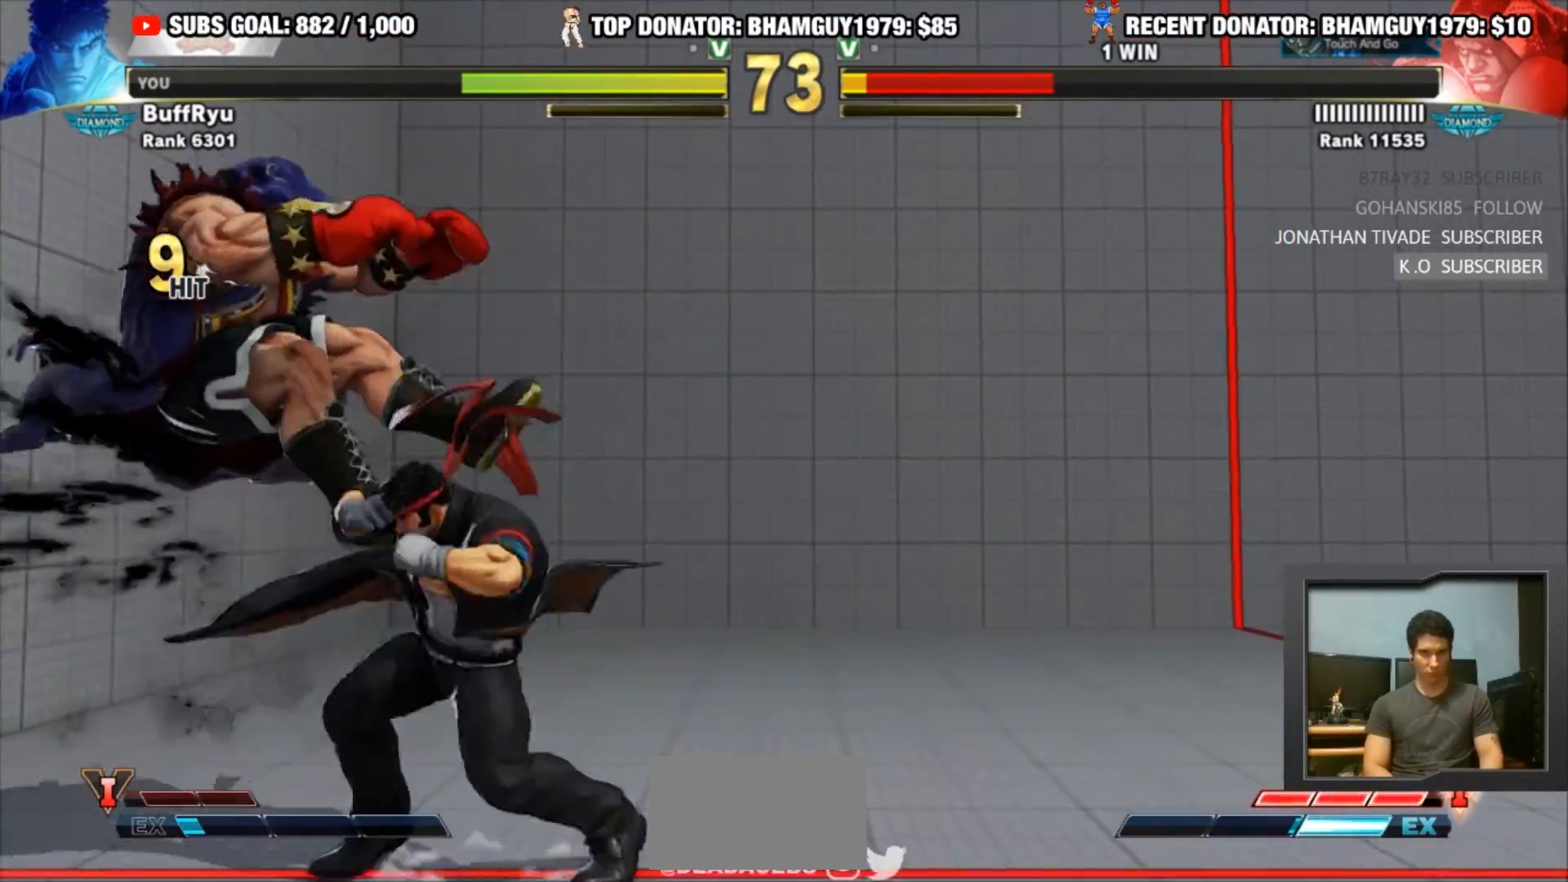
{"buttons": ["TRIANGLE"], "left_stick": "left", "events": [[300, "SQUARE", "down"], [367, "SQUARE", "up"], [467, "left_stick", "left"], [500, "TRIANGLE", "down"]]}
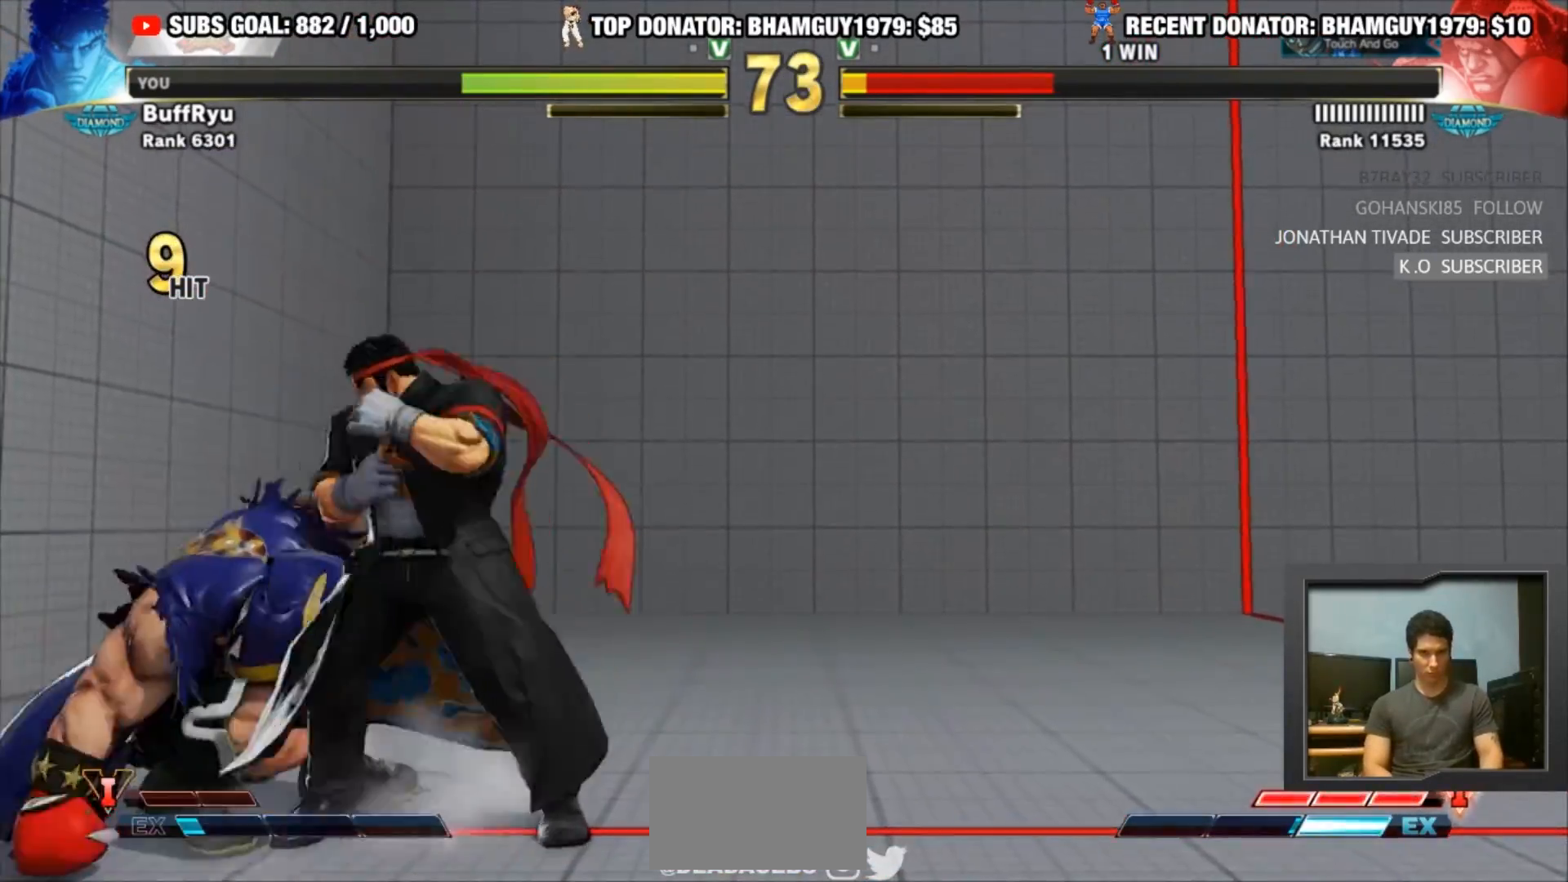
{"buttons": [], "left_stick": "down-right", "events": [[100, "TRIANGLE", "up"], [133, "left_stick", "center"], [233, "left_stick", "right"], [367, "left_stick", "down-right"]]}
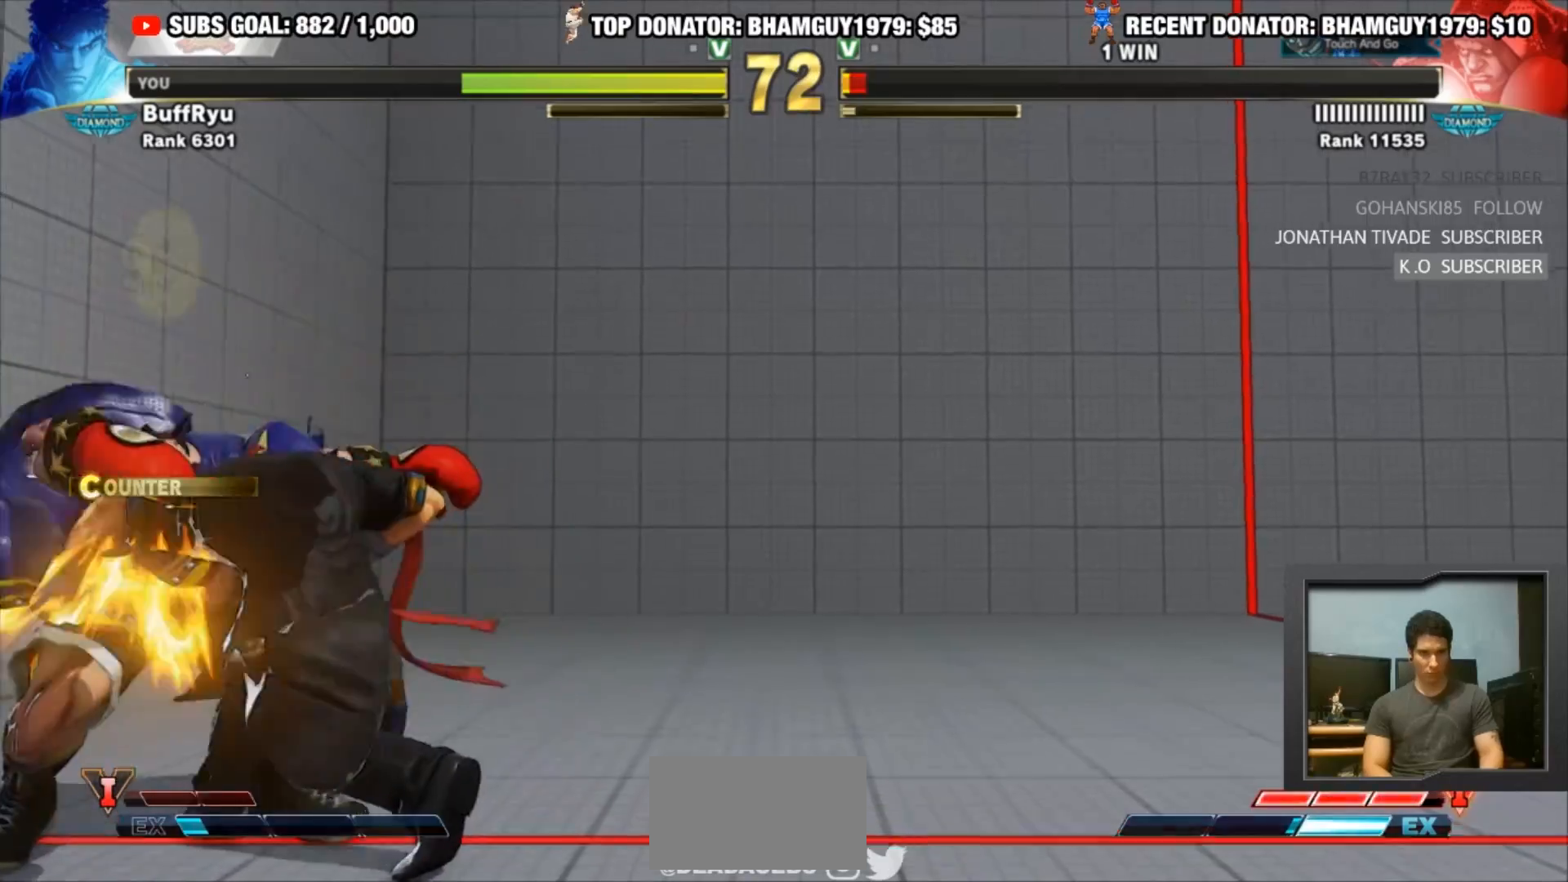
{"buttons": [], "left_stick": "down-right", "events": []}
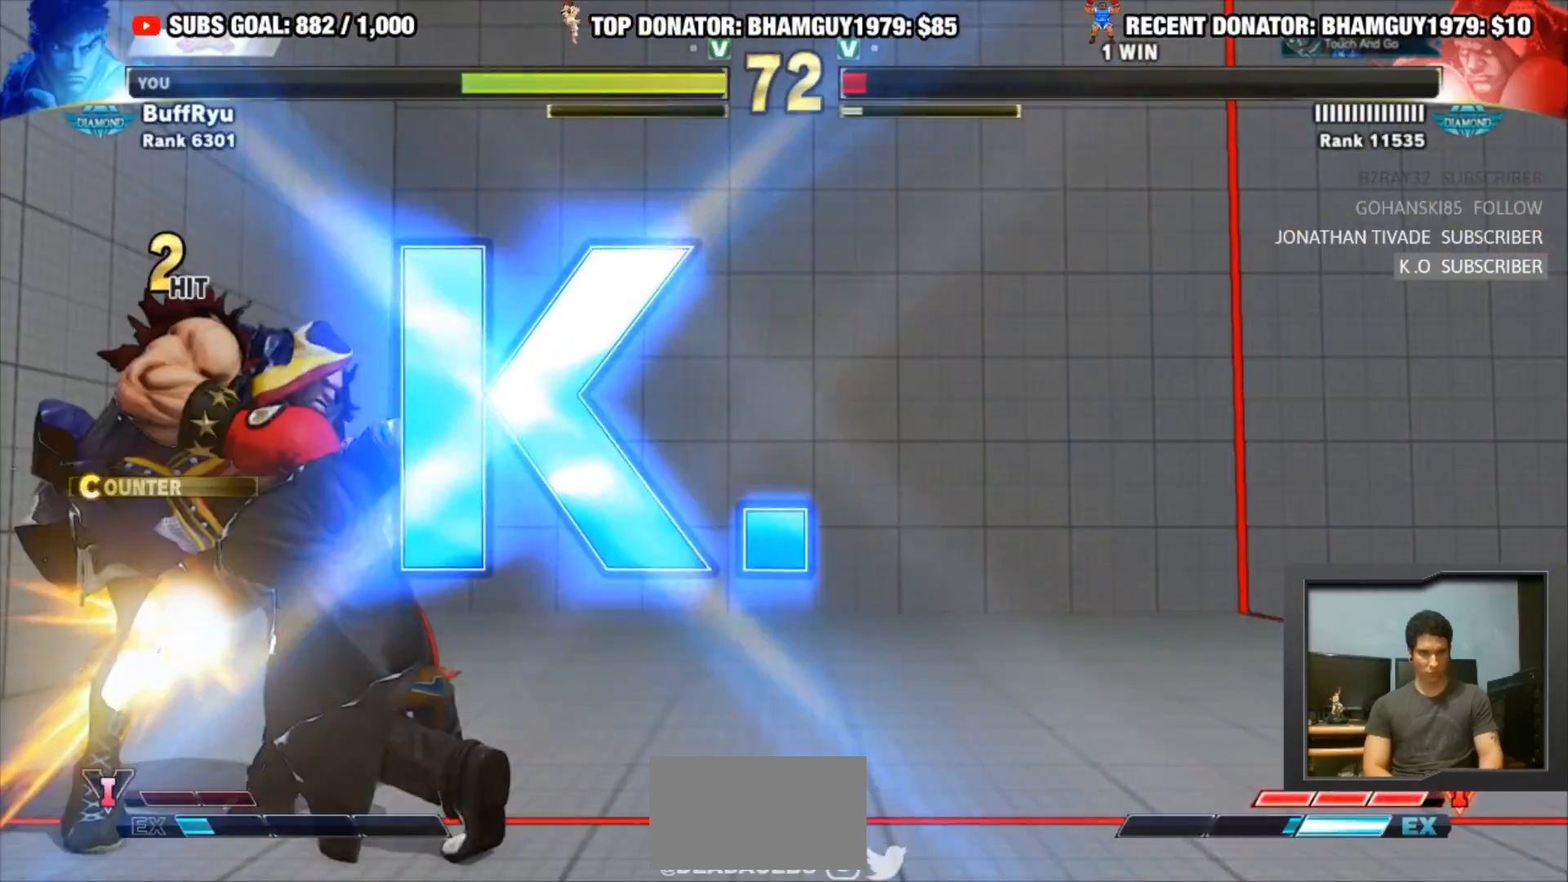
{"buttons": [], "left_stick": "center", "events": [[133, "left_stick", "center"], [200, "R1", "down"], [233, "SQUARE", "down"], [233, "TRIANGLE", "down"], [333, "R1", "up"], [333, "SQUARE", "up"], [333, "TRIANGLE", "up"]]}
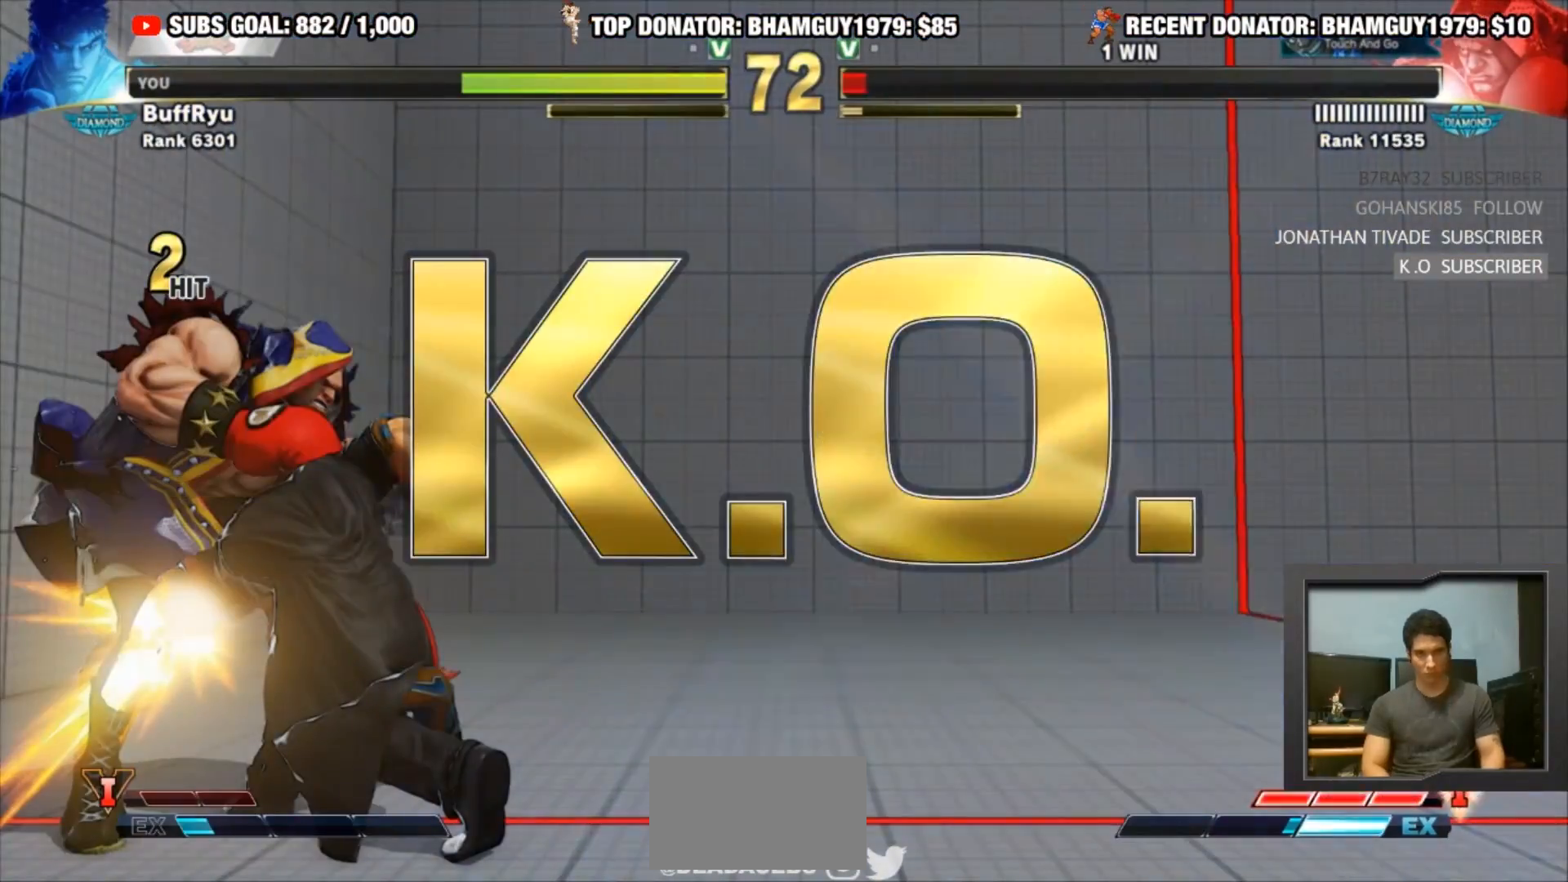
{"buttons": [], "left_stick": "center", "events": []}
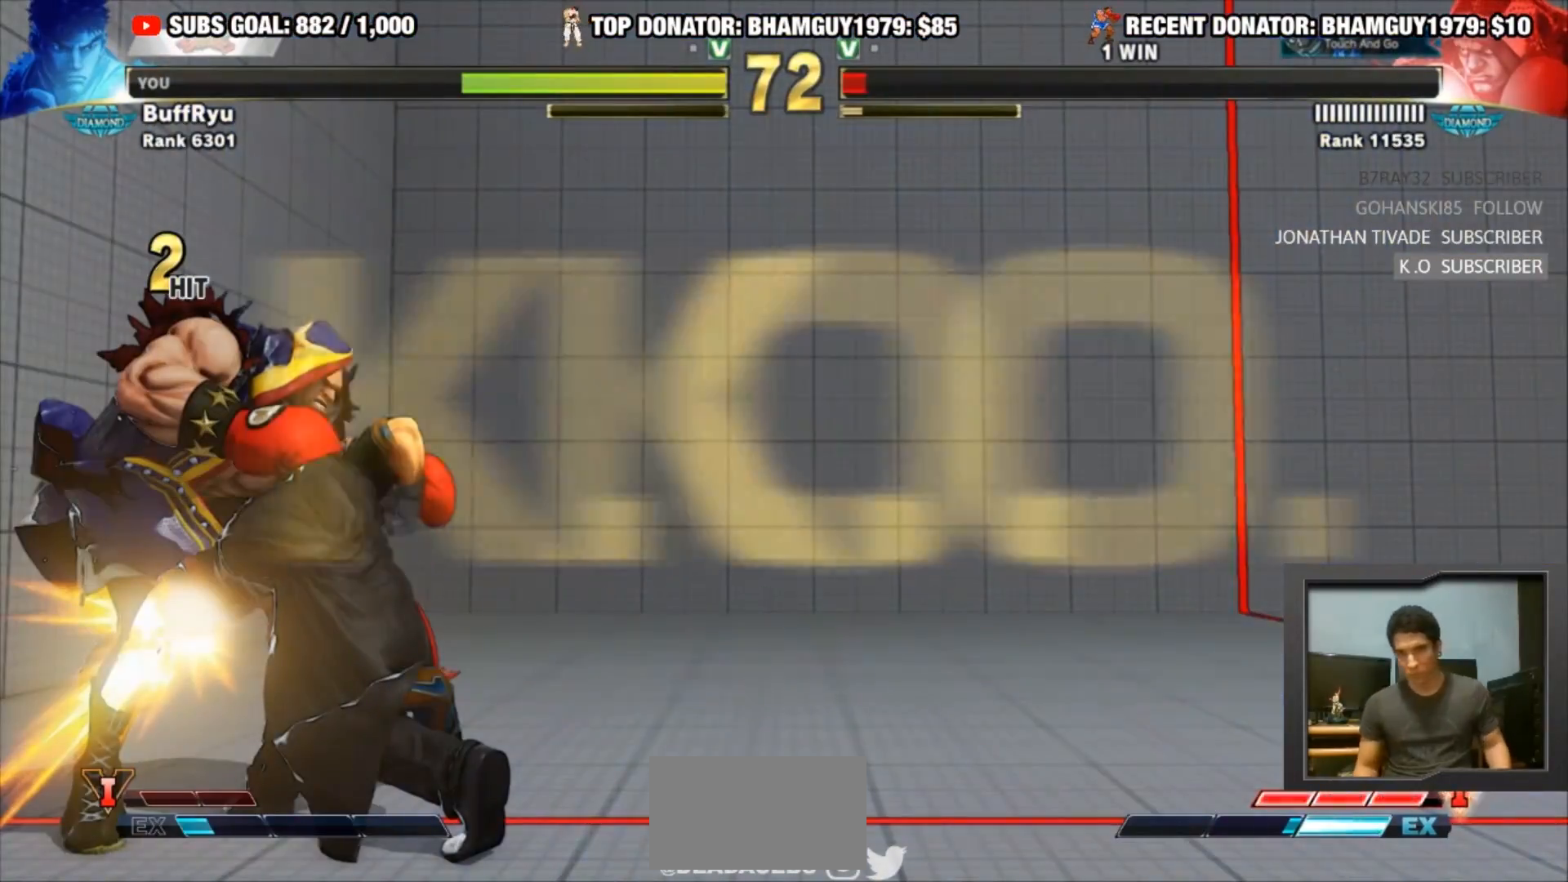
{"buttons": [], "left_stick": "left"}
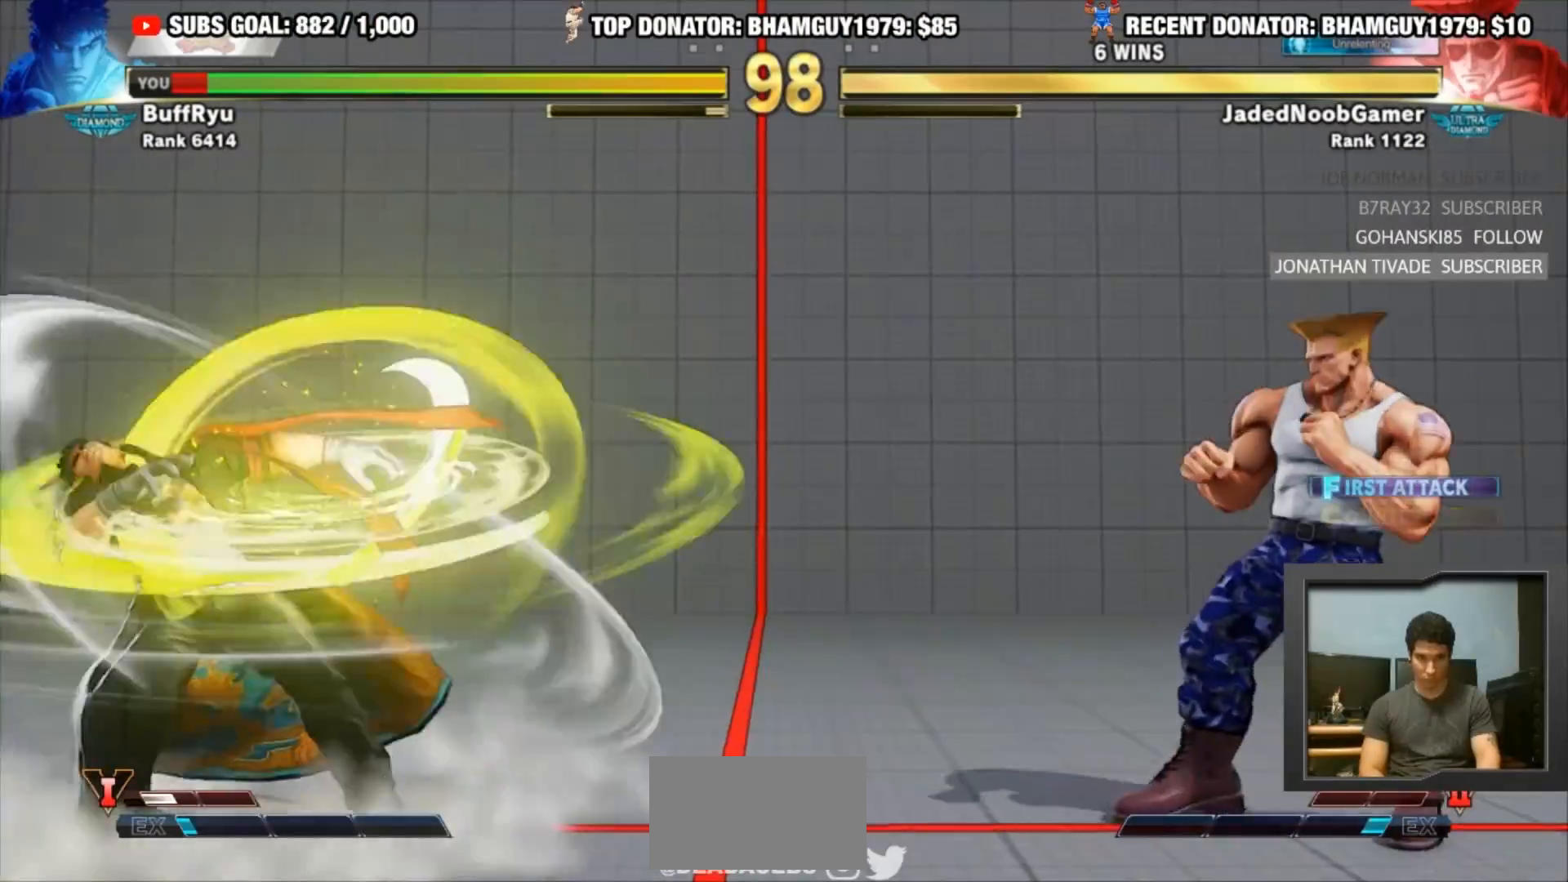
{"buttons": [], "left_stick": "right", "events": [[100, "left_stick", "center"], [367, "left_stick", "right"]]}
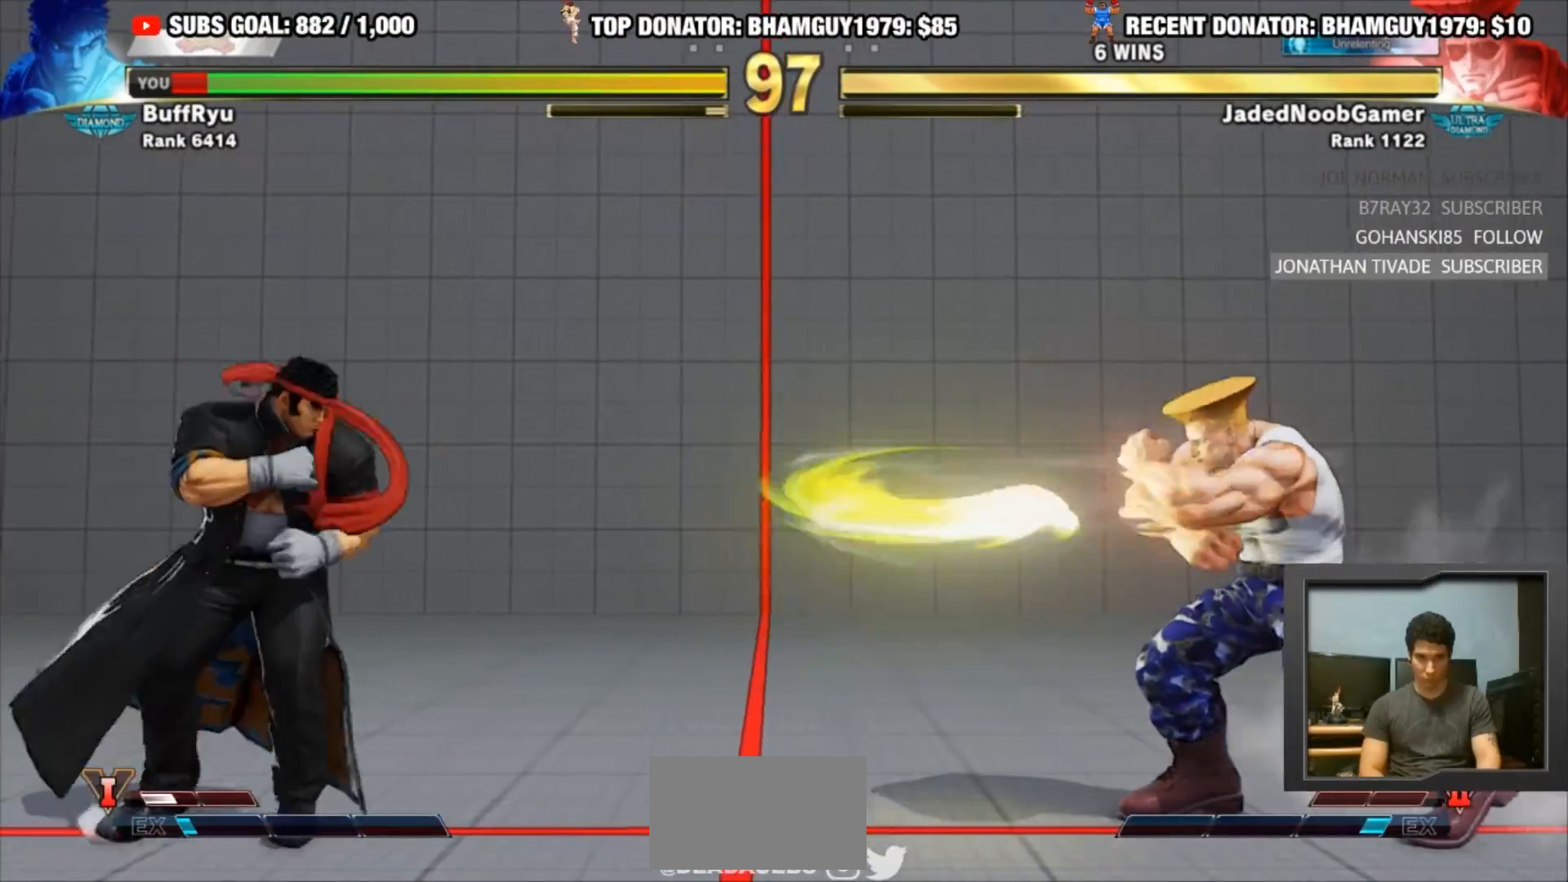
{"buttons": ["CIRCLE", "TRIANGLE"], "left_stick": "center", "events": [[317, "CIRCLE", "down"], [317, "TRIANGLE", "down"], [317, "left_stick", "center"]]}
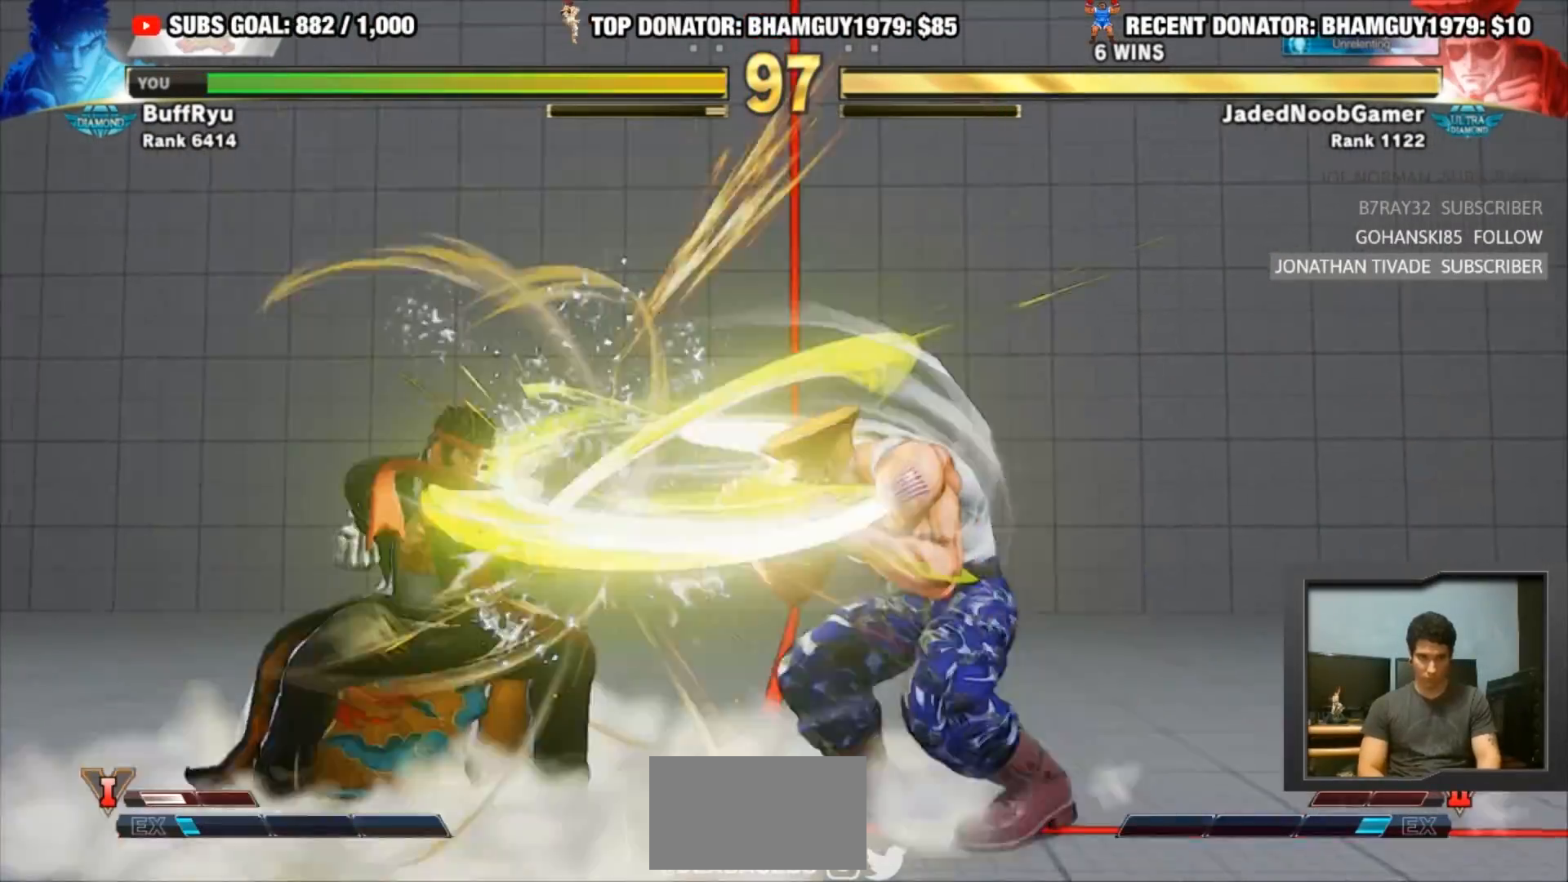
{"buttons": [], "left_stick": "center", "events": [[167, "CIRCLE", "up"], [200, "TRIANGLE", "up"], [200, "left_stick", "down-right"], [333, "SQUARE", "down"], [433, "left_stick", "center"], [483, "SQUARE", "up"]]}
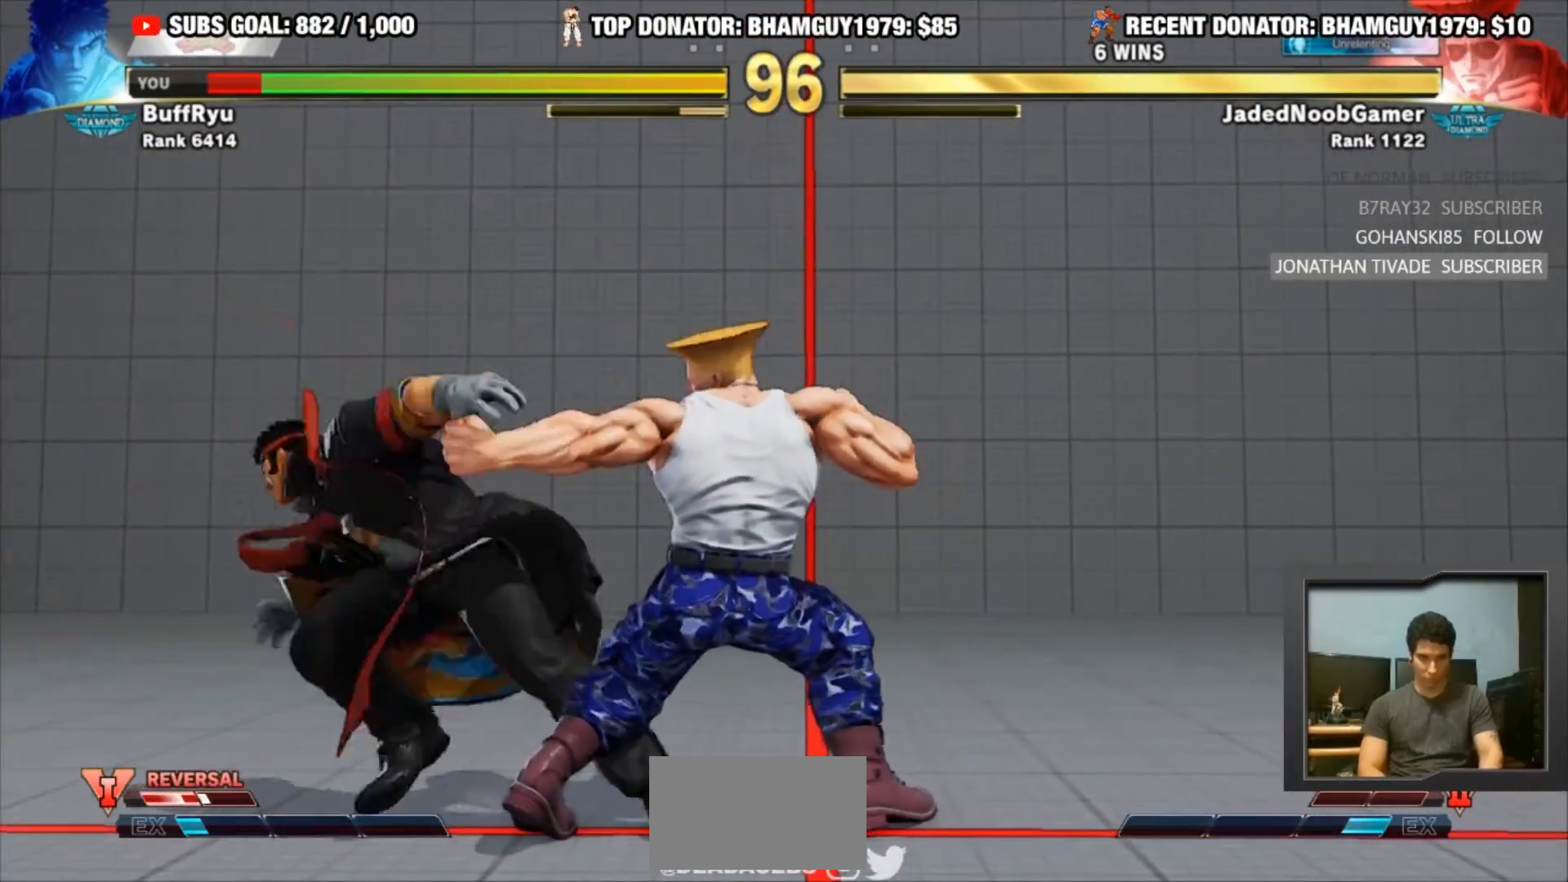
{"buttons": ["R2"], "left_stick": "down-left", "events": [[67, "left_stick", "left"], [267, "left_stick", "down-left"], [333, "R2", "down"], [367, "R2", "up"], [433, "R2", "down"]]}
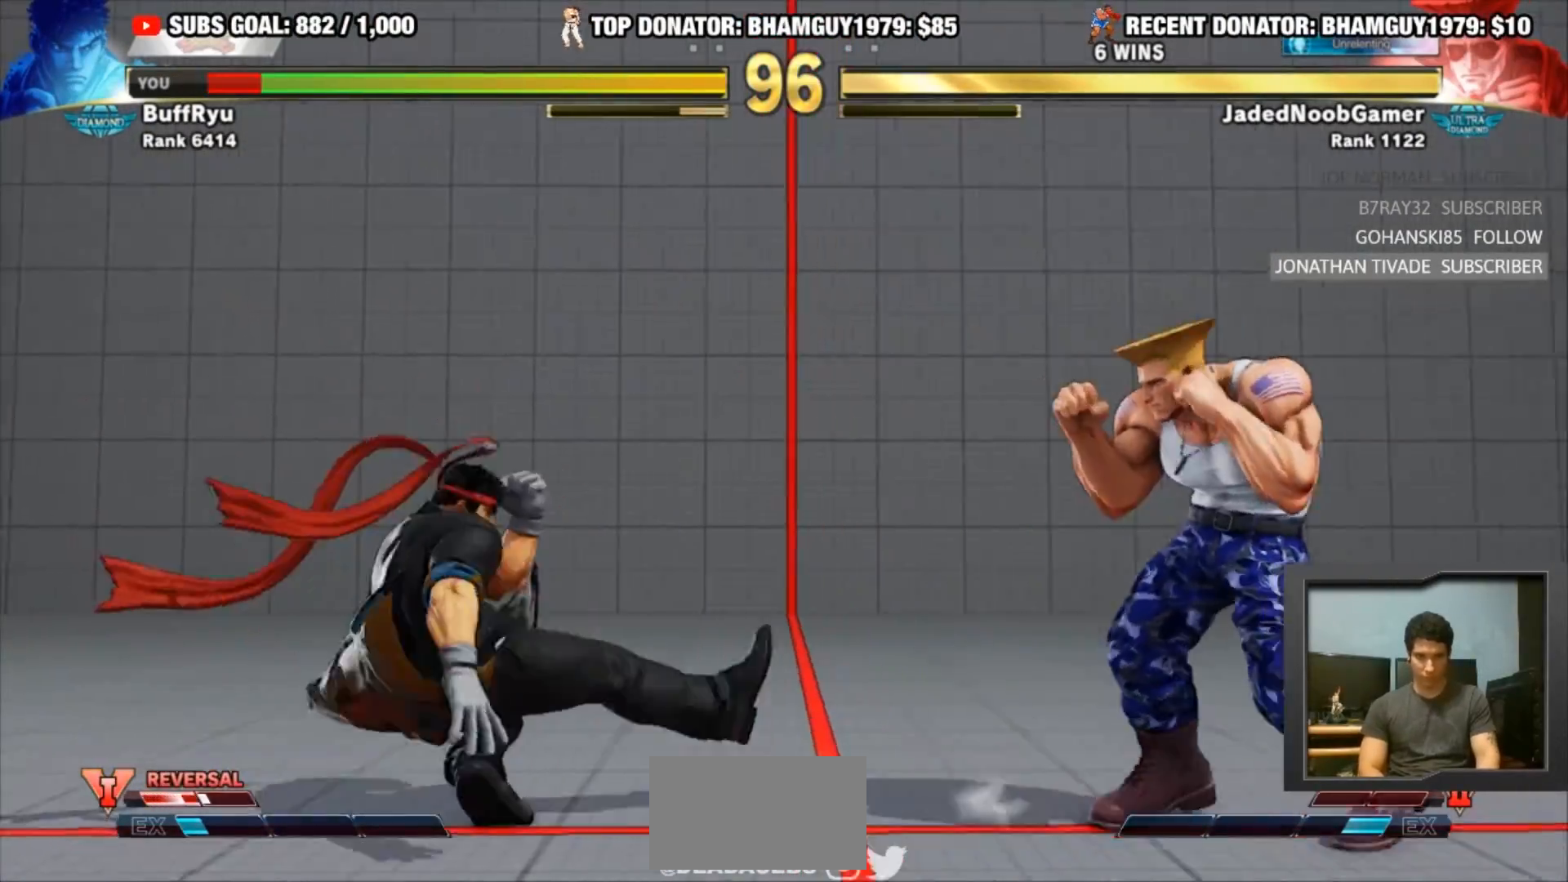
{"buttons": [], "left_stick": "down-left", "events": [[267, "R2", "up"]]}
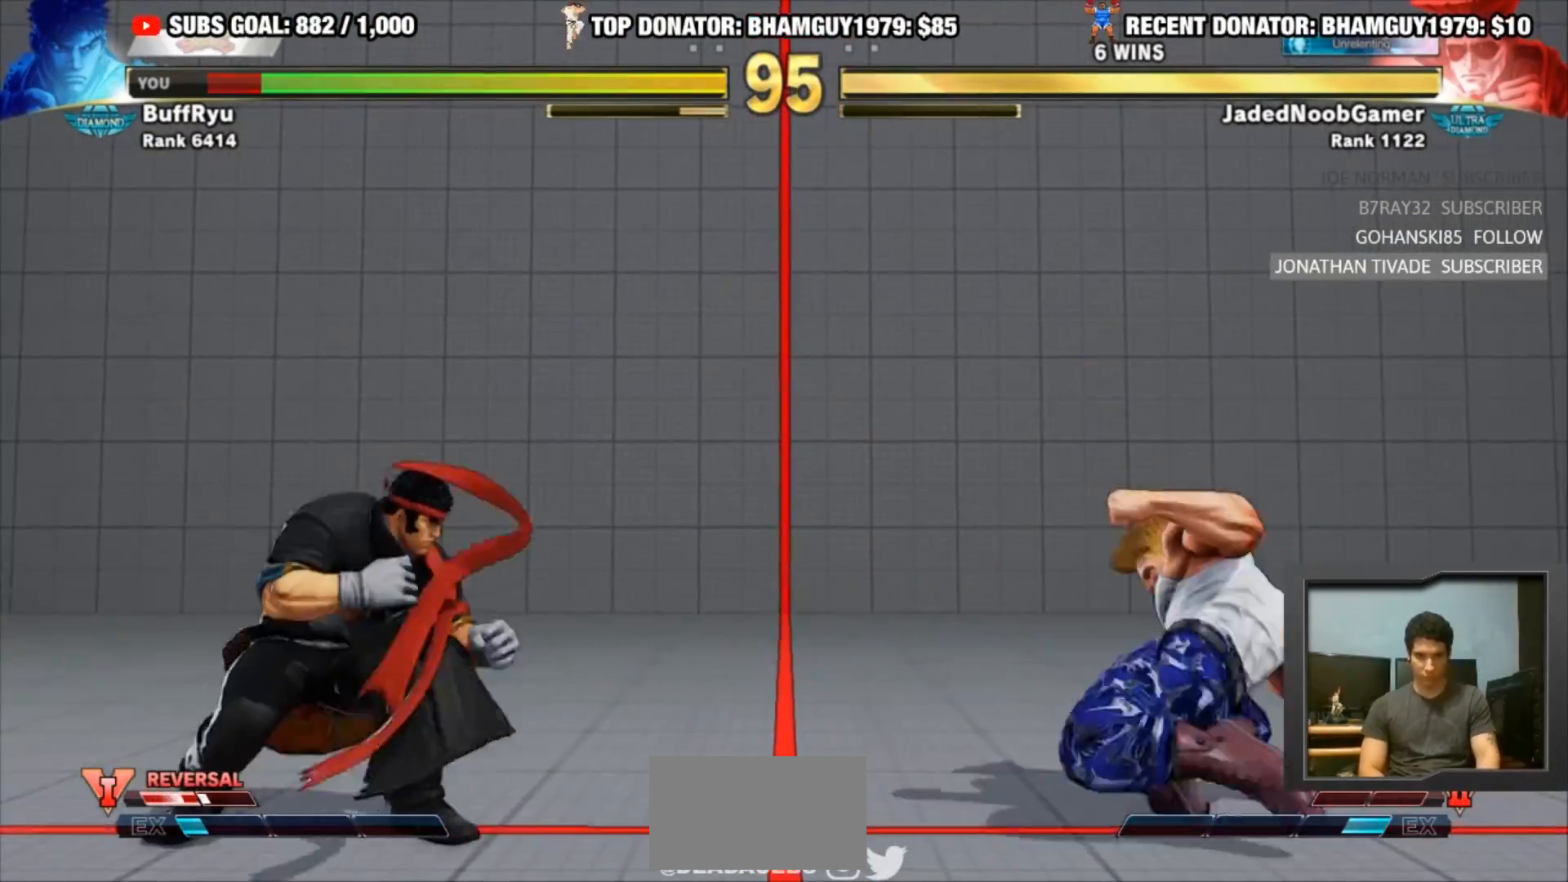
{"buttons": [], "left_stick": "right", "events": [[400, "left_stick", "center"], [467, "left_stick", "right"]]}
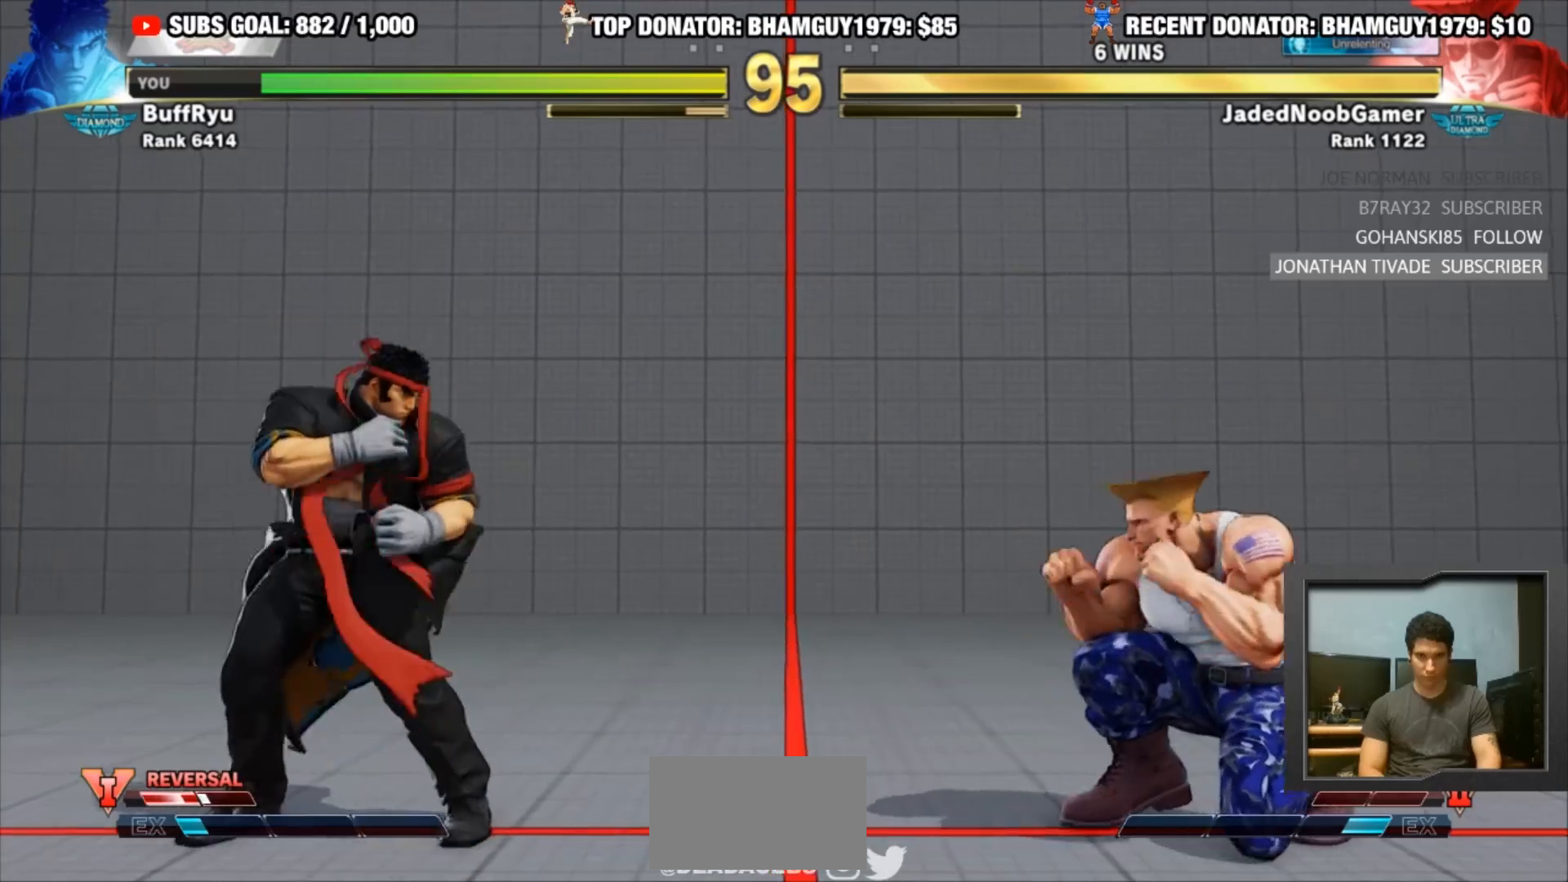
{"buttons": [], "left_stick": "up-right", "events": [[467, "left_stick", "up-right"]]}
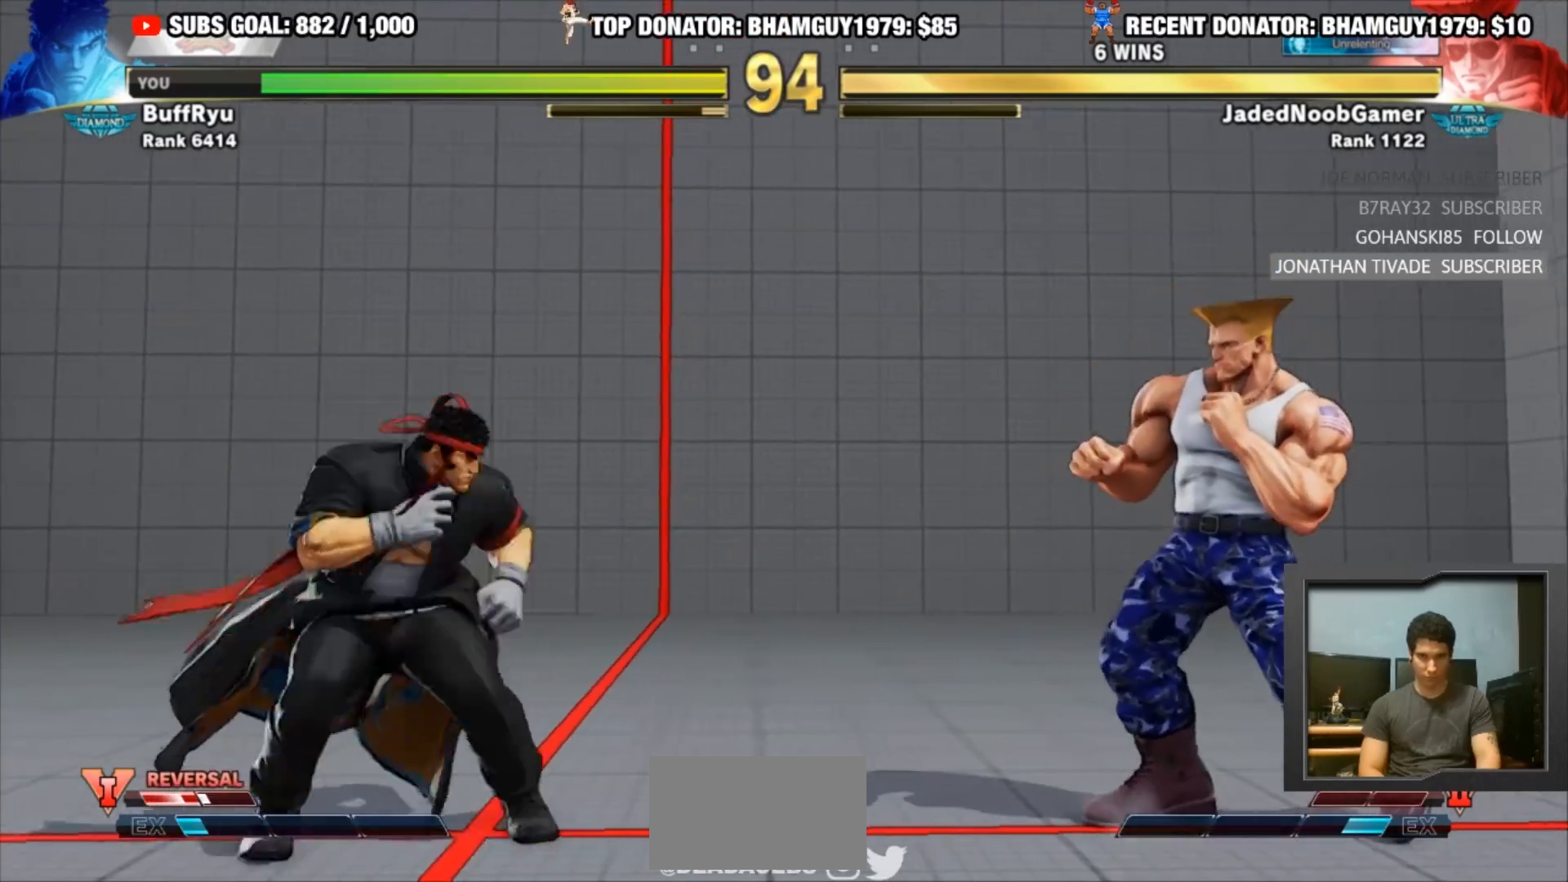
{"buttons": ["R2"], "left_stick": "center", "events": [[500, "R2", "down"], [500, "left_stick", "center"]]}
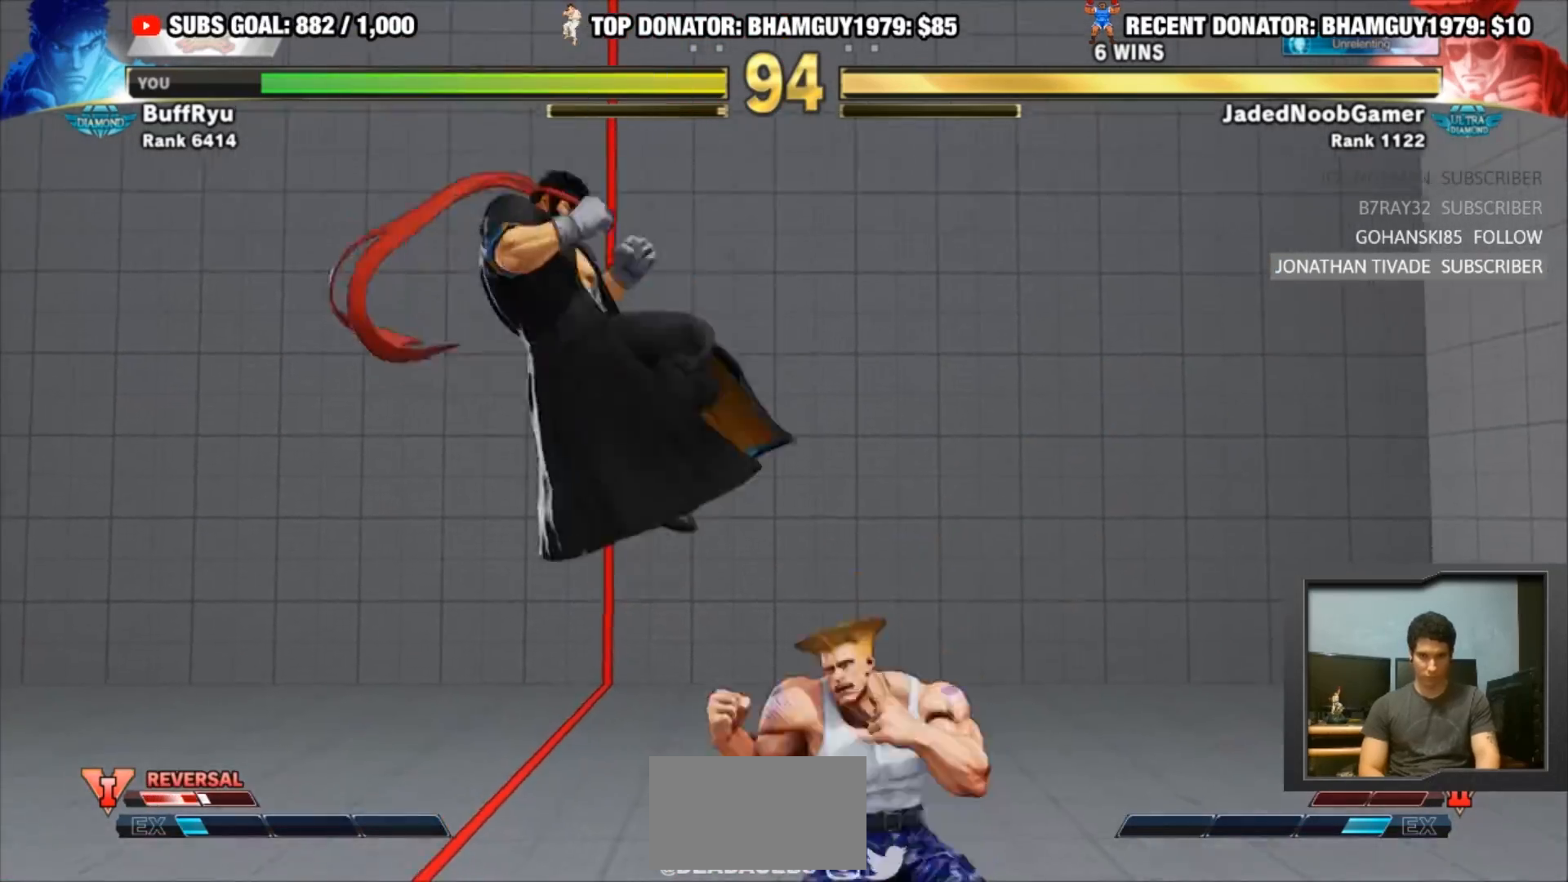
{"buttons": [], "left_stick": "down-left", "events": [[167, "left_stick", "left"], [200, "R2", "up"], [483, "left_stick", "down-left"]]}